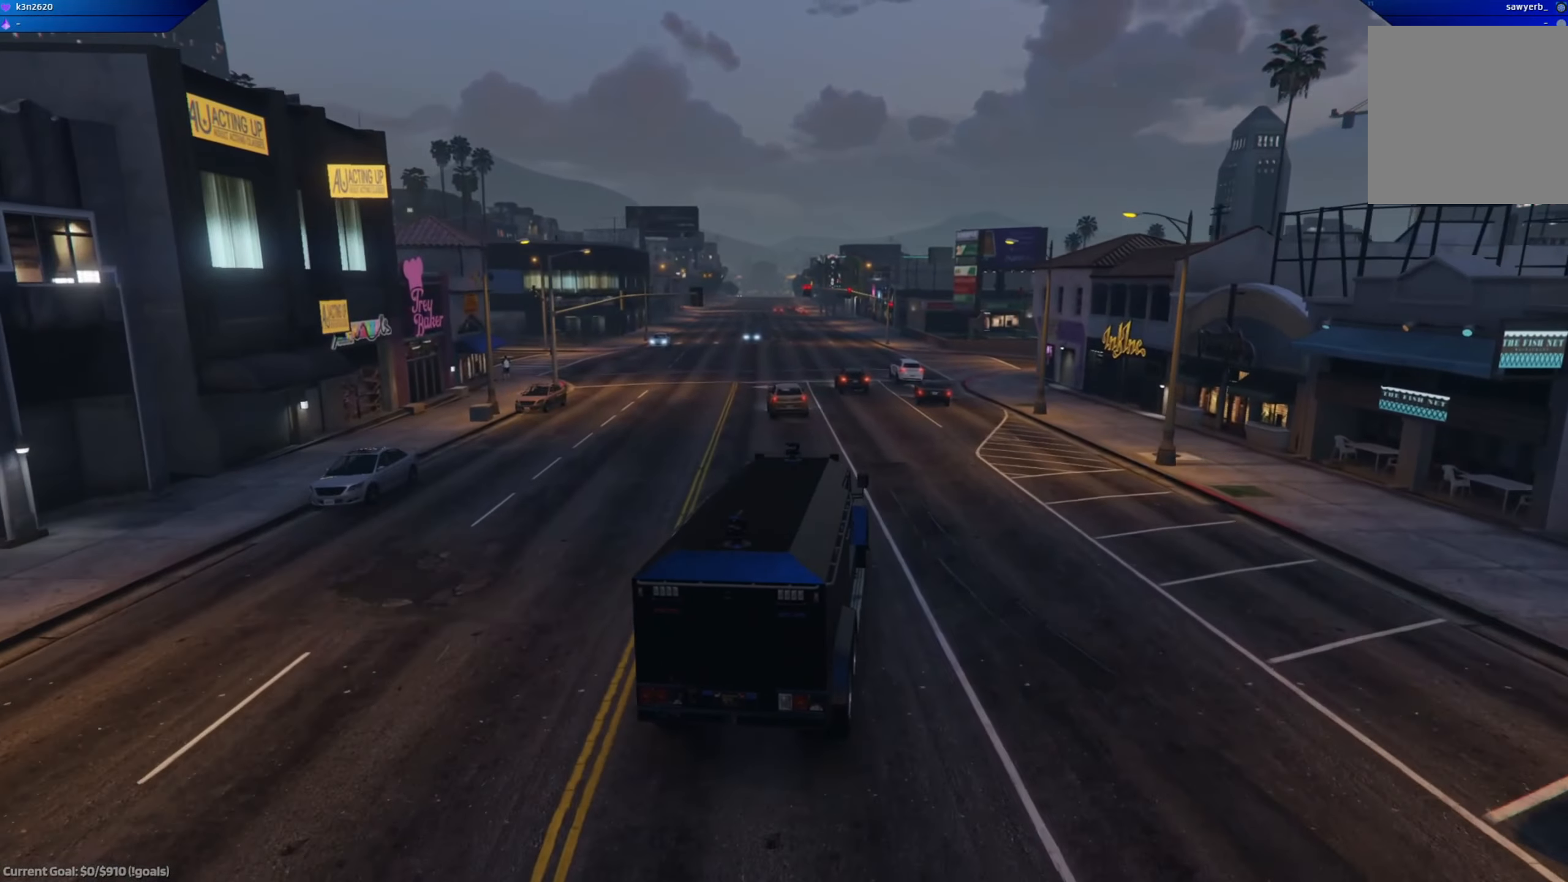
Gameplay with a controller (Xbox layout); each line is a JSON object with the inputs held at the frame after it. "events" lists button and stick changes between this image and that frame as [ms after this image, input, new state], when the widget could be followed in between.
{"buttons": ["R2"], "left_stick": "right", "right_stick": "center", "events": [[384, "left_stick", "left"], [501, "left_stick", "right"]]}
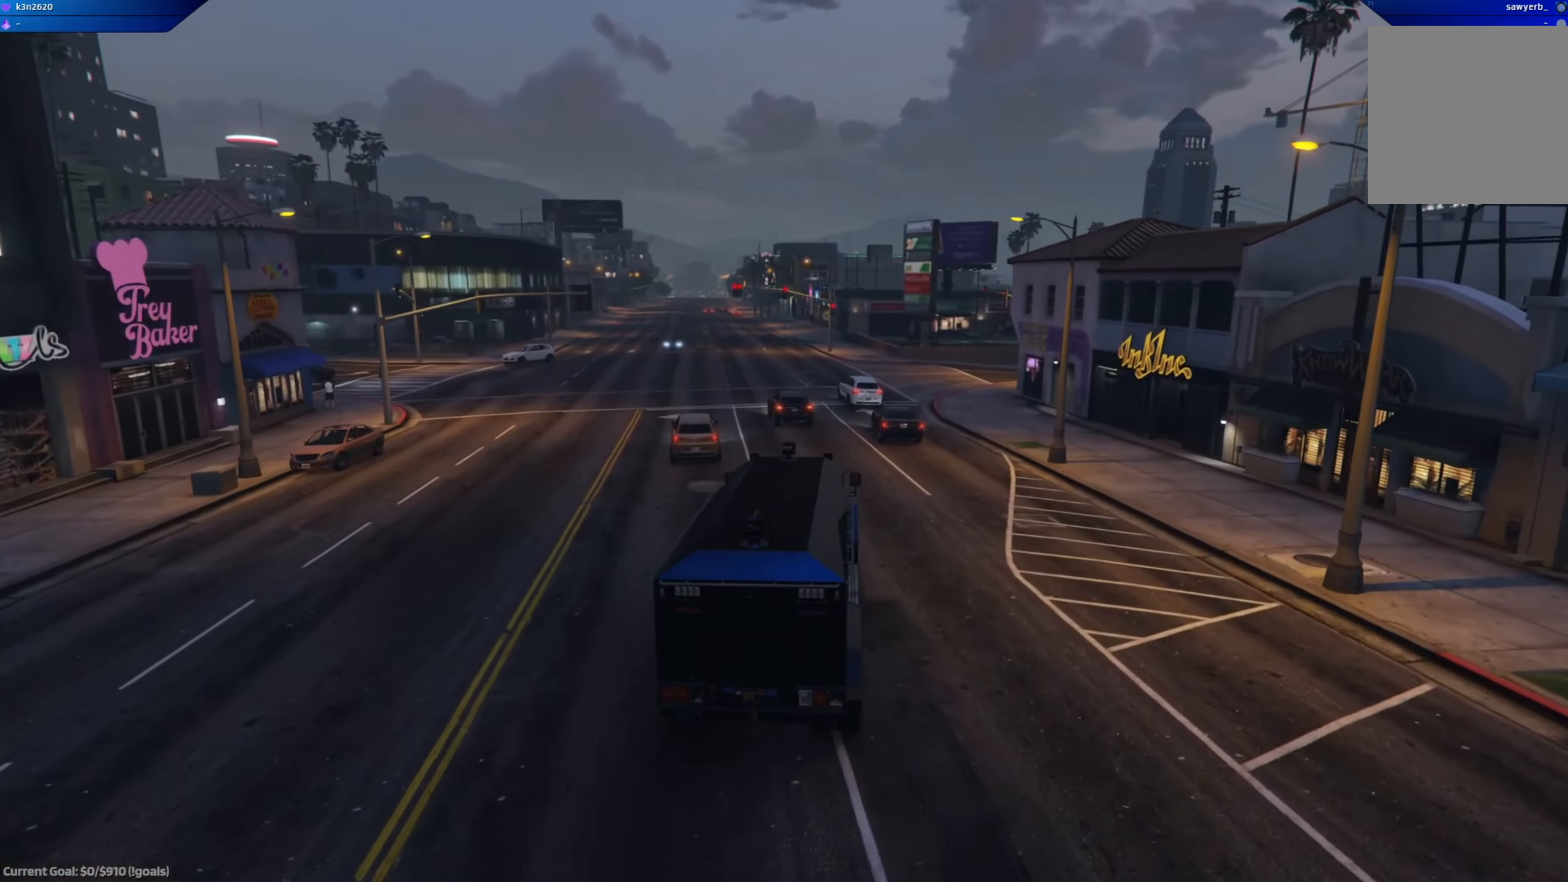
{"buttons": ["R2"], "left_stick": "center", "right_stick": "center", "events": [[33, "left_stick", "center"]]}
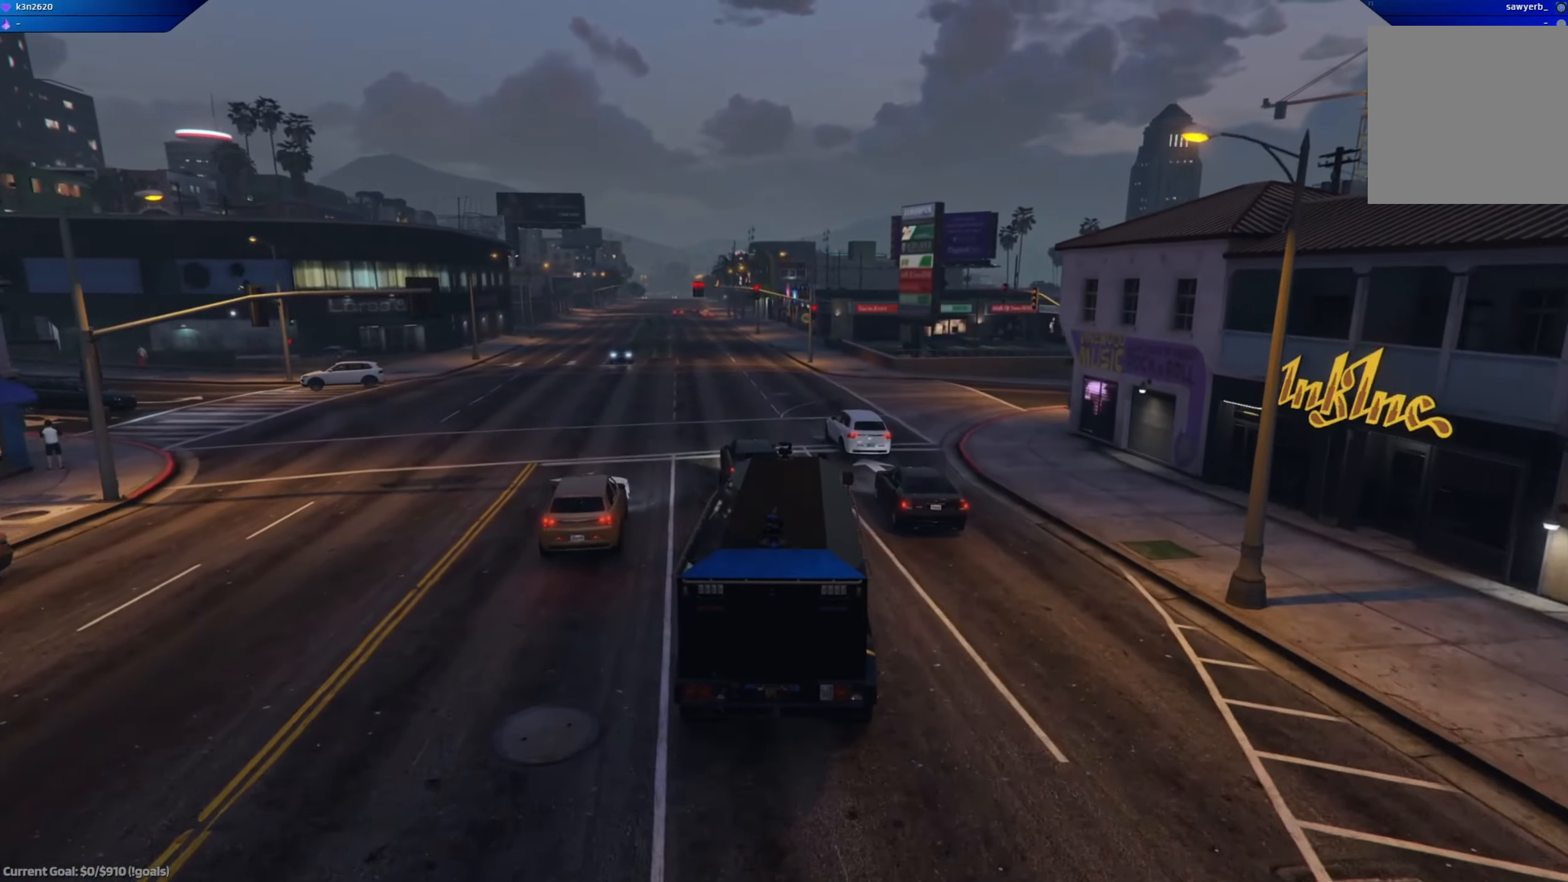
{"buttons": ["R2"], "left_stick": "left", "right_stick": "center", "events": [[50, "left_stick", "right"], [267, "left_stick", "center"], [501, "left_stick", "left"]]}
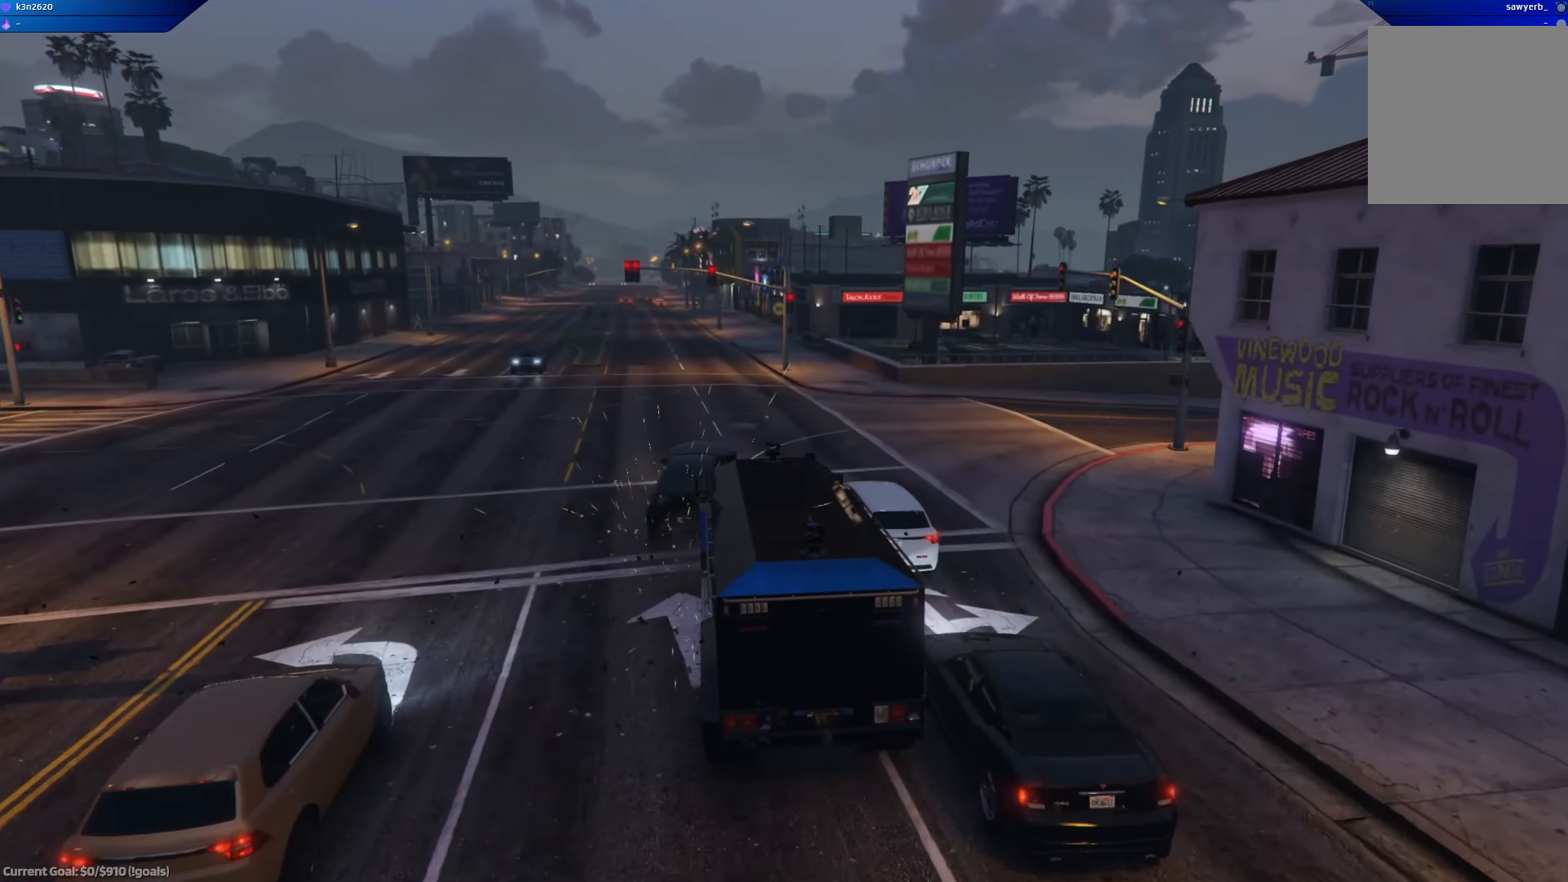
{"buttons": ["R2"], "left_stick": "left", "right_stick": "center", "events": [[33, "left_stick", "up-left"], [133, "left_stick", "center"], [350, "left_stick", "left"]]}
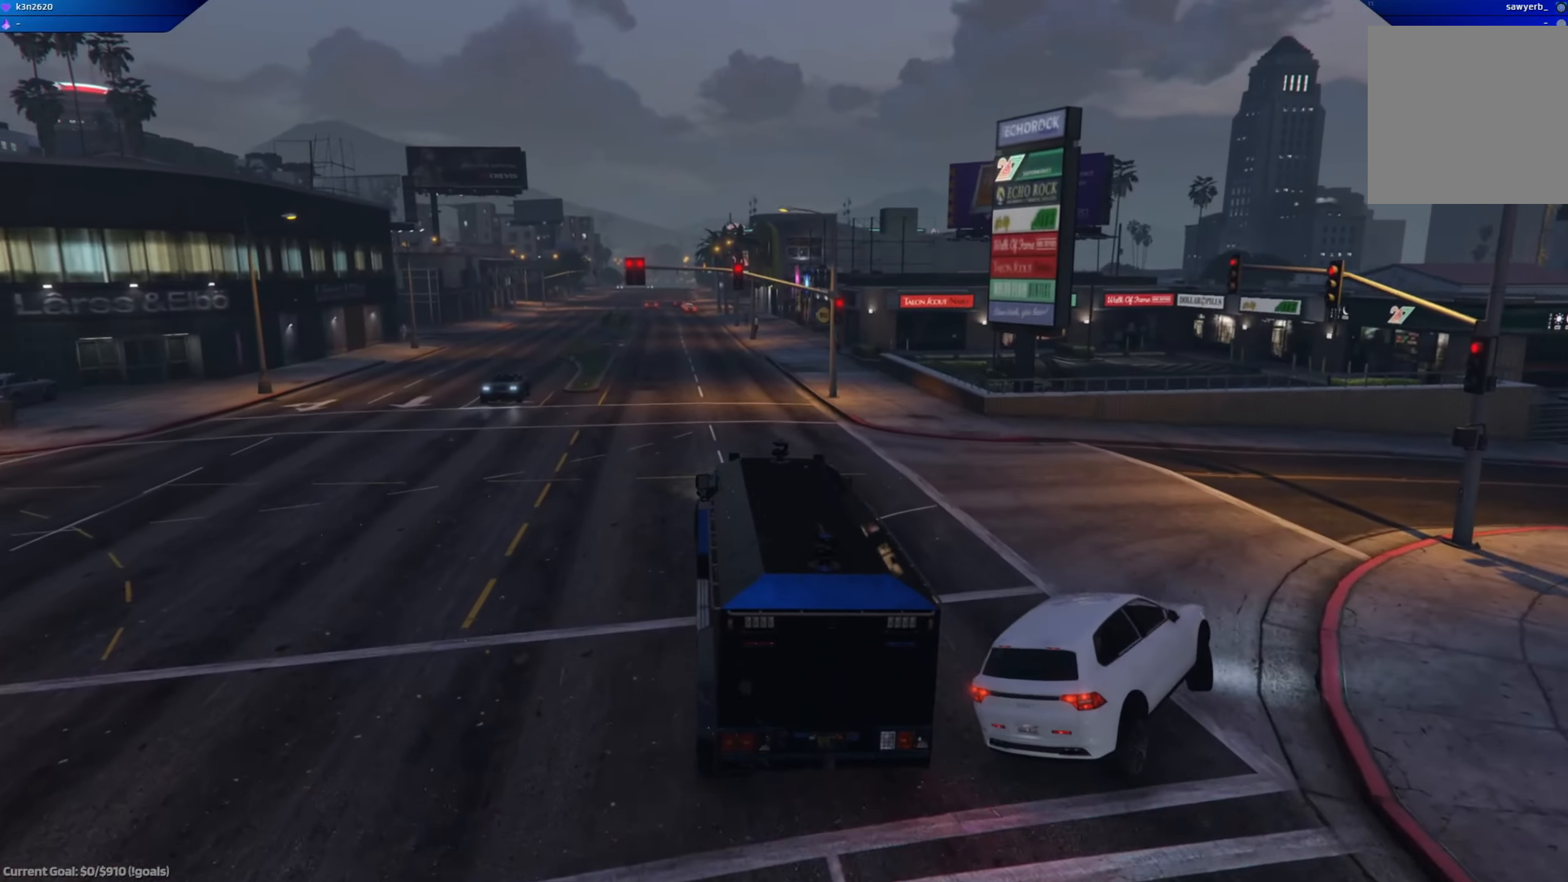
{"buttons": ["R2"], "left_stick": "left", "right_stick": "center", "events": [[184, "left_stick", "center"], [451, "left_stick", "left"]]}
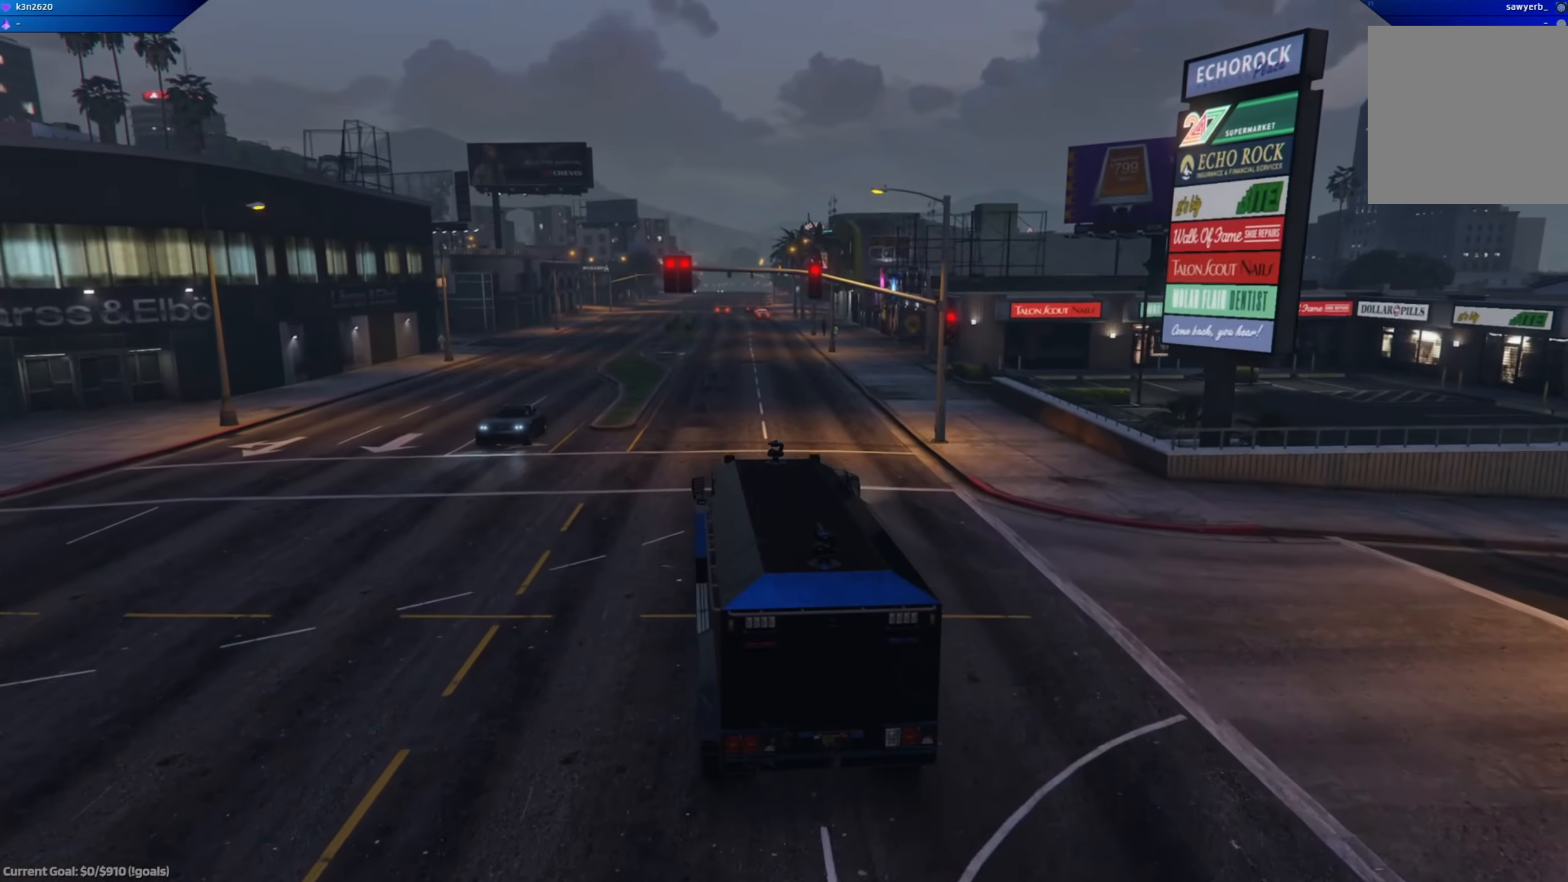
{"buttons": ["R2"], "left_stick": "center", "right_stick": "center", "events": [[83, "left_stick", "center"]]}
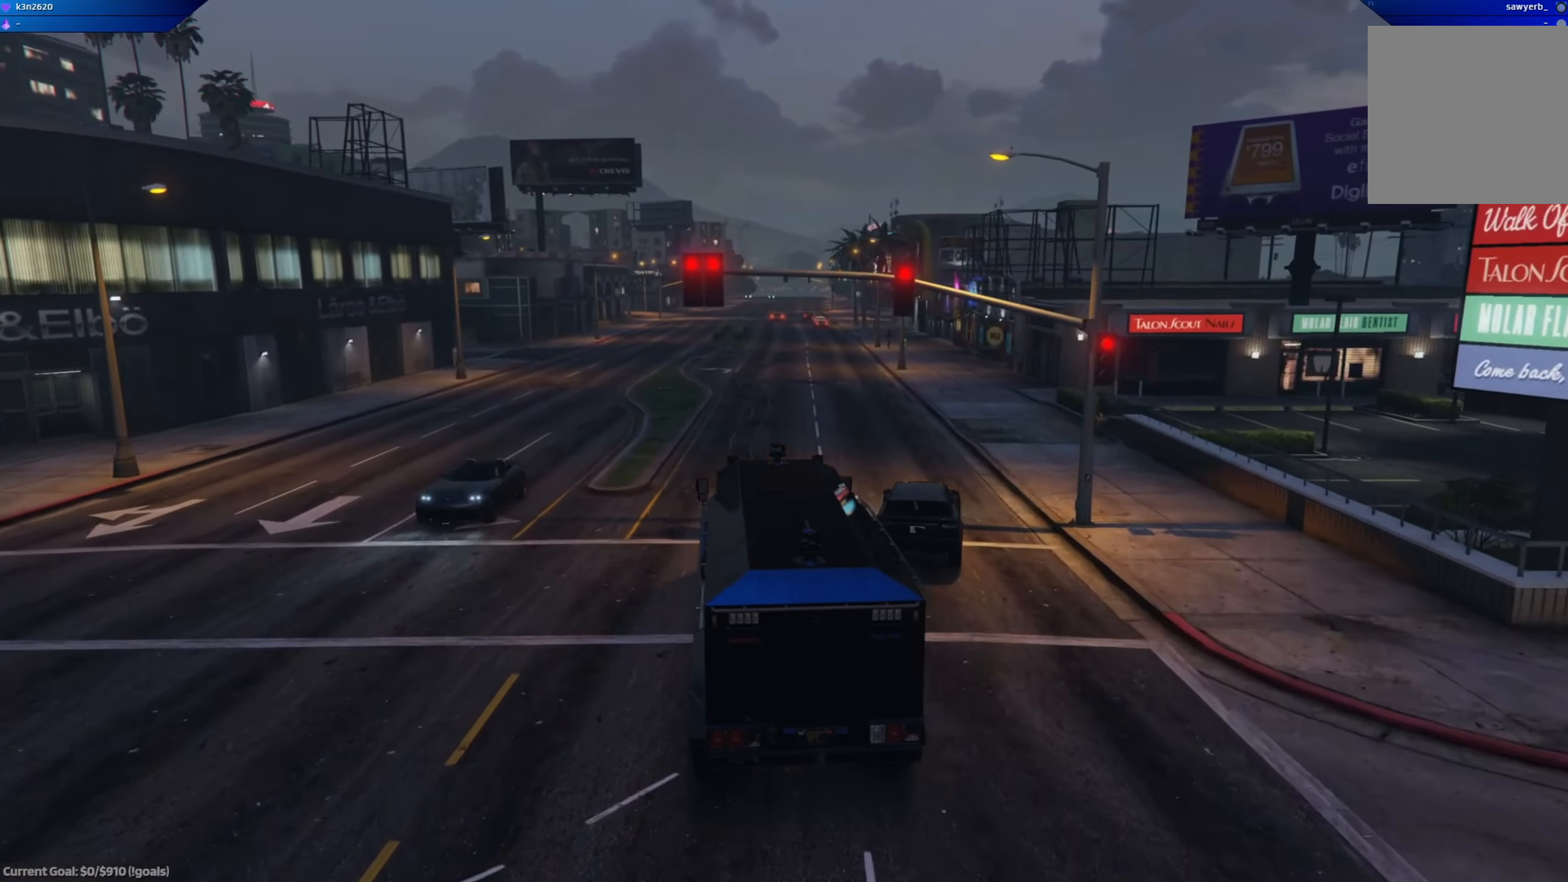
{"buttons": ["R2"], "left_stick": "center", "right_stick": "center", "events": [[234, "left_stick", "right"], [367, "left_stick", "center"]]}
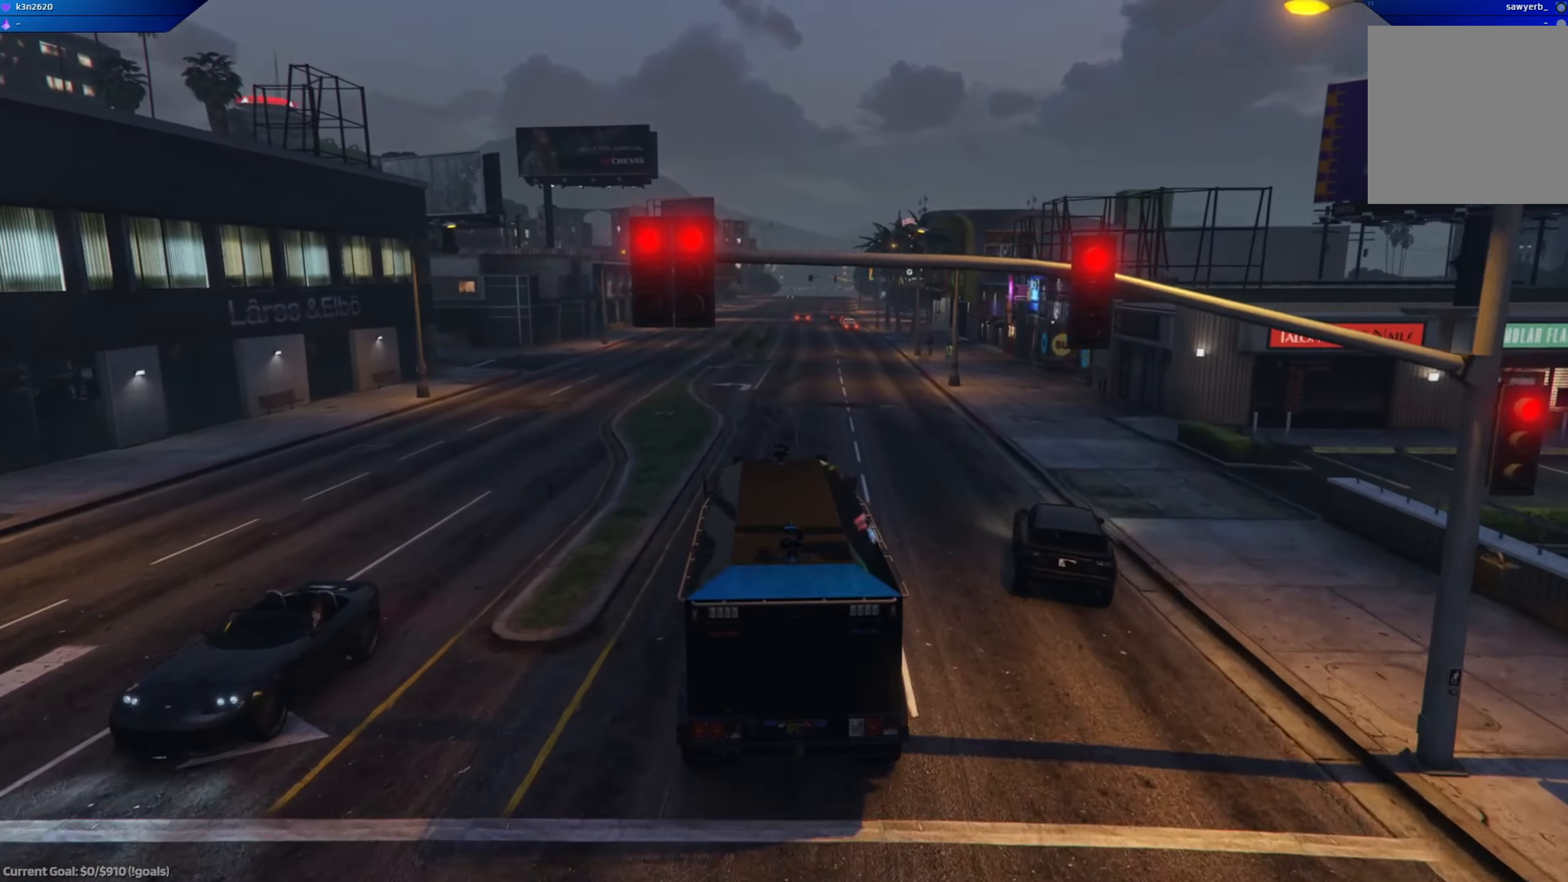
{"buttons": ["R2"], "left_stick": "center", "right_stick": "center", "events": []}
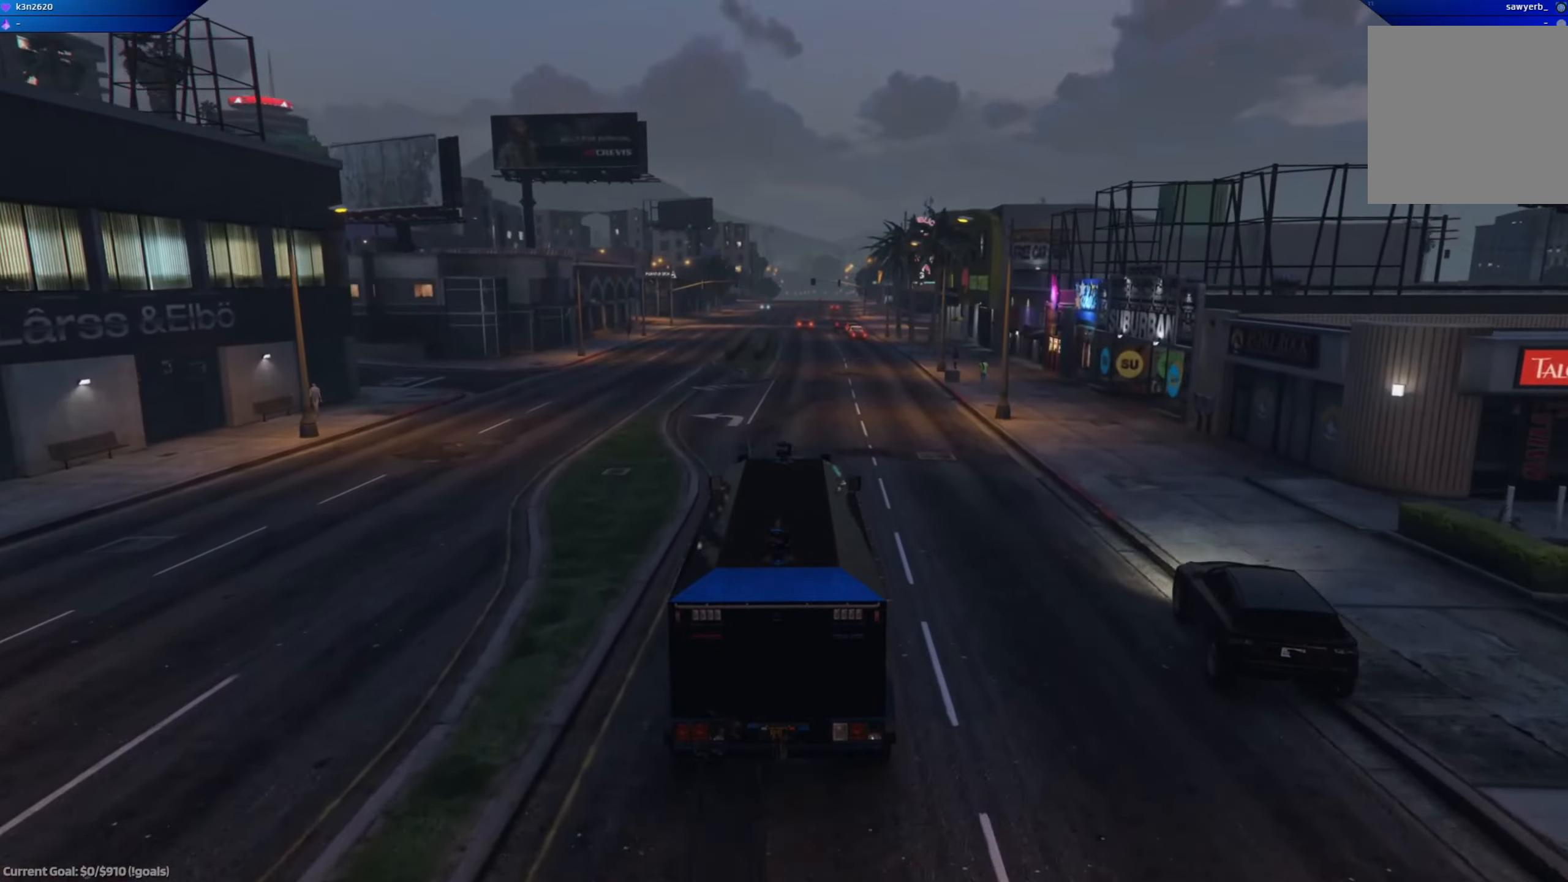
{"buttons": ["R2"], "left_stick": "center", "right_stick": "center", "events": []}
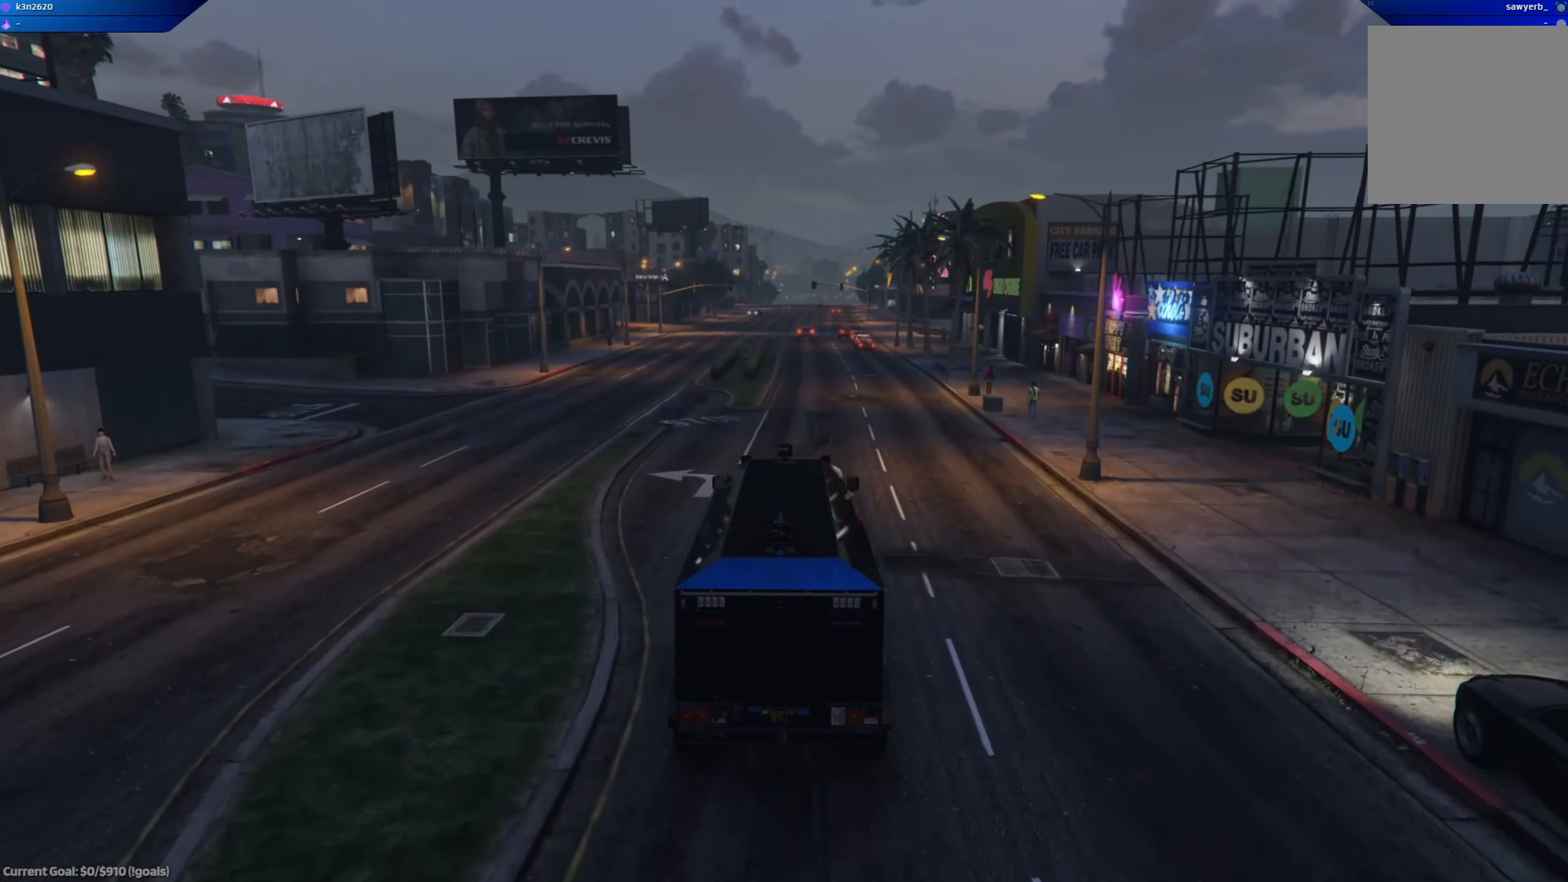
{"buttons": ["R2"], "left_stick": "center", "right_stick": "center", "events": [[200, "left_stick", "right"], [350, "left_stick", "center"]]}
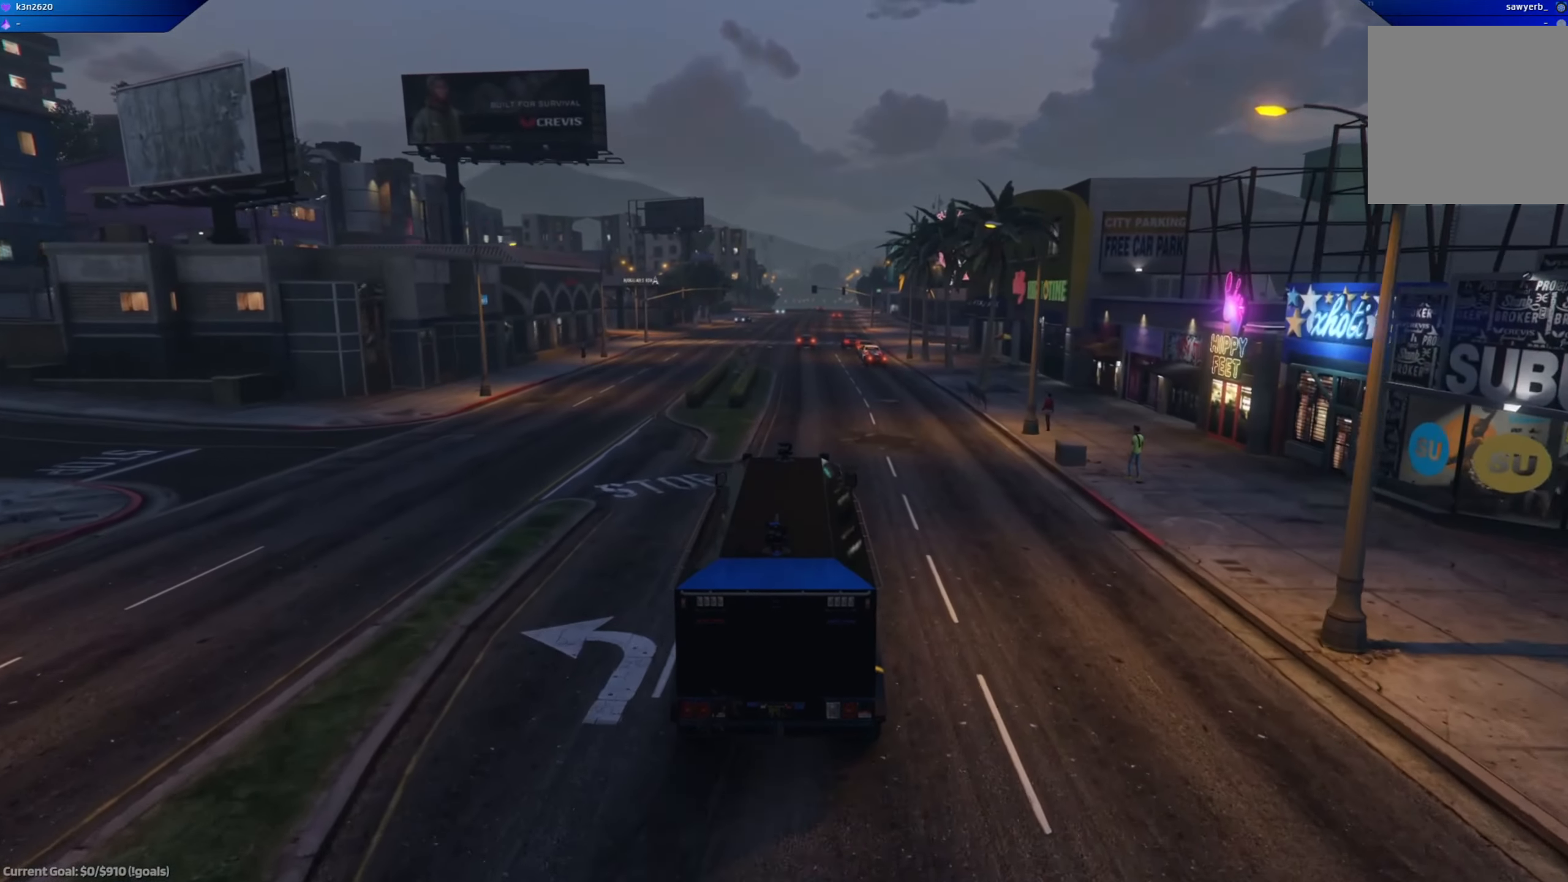
{"buttons": ["R2"], "left_stick": "down-right", "right_stick": "center", "events": [[134, "left_stick", "right"], [234, "left_stick", "center"], [418, "left_stick", "down-right"]]}
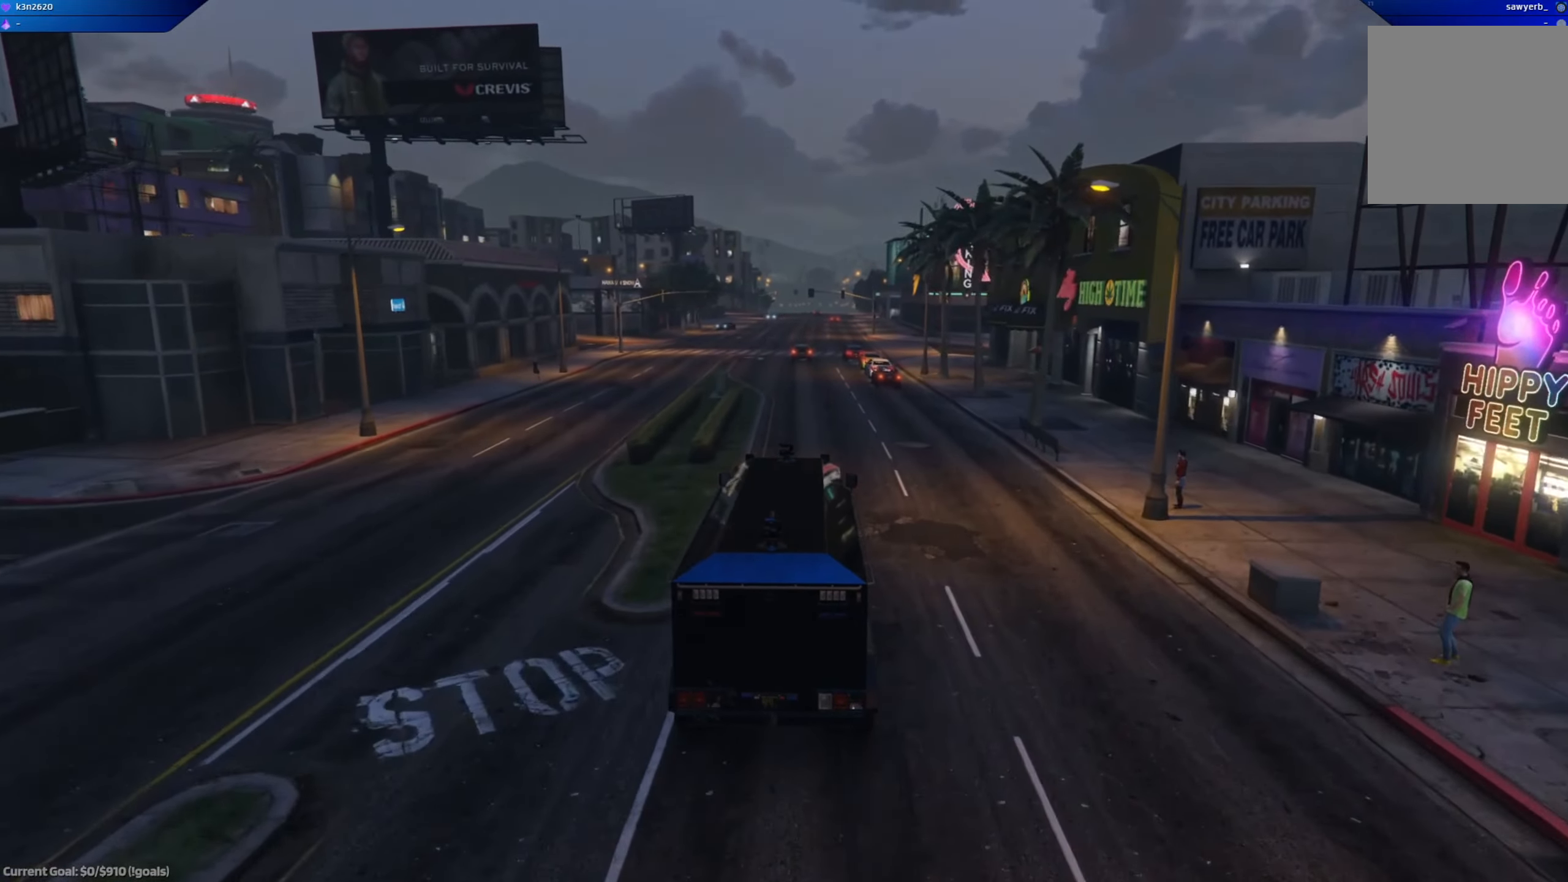
{"buttons": ["R2"], "left_stick": "center", "right_stick": "center", "events": [[67, "left_stick", "center"], [384, "left_stick", "down-right"], [500, "left_stick", "center"]]}
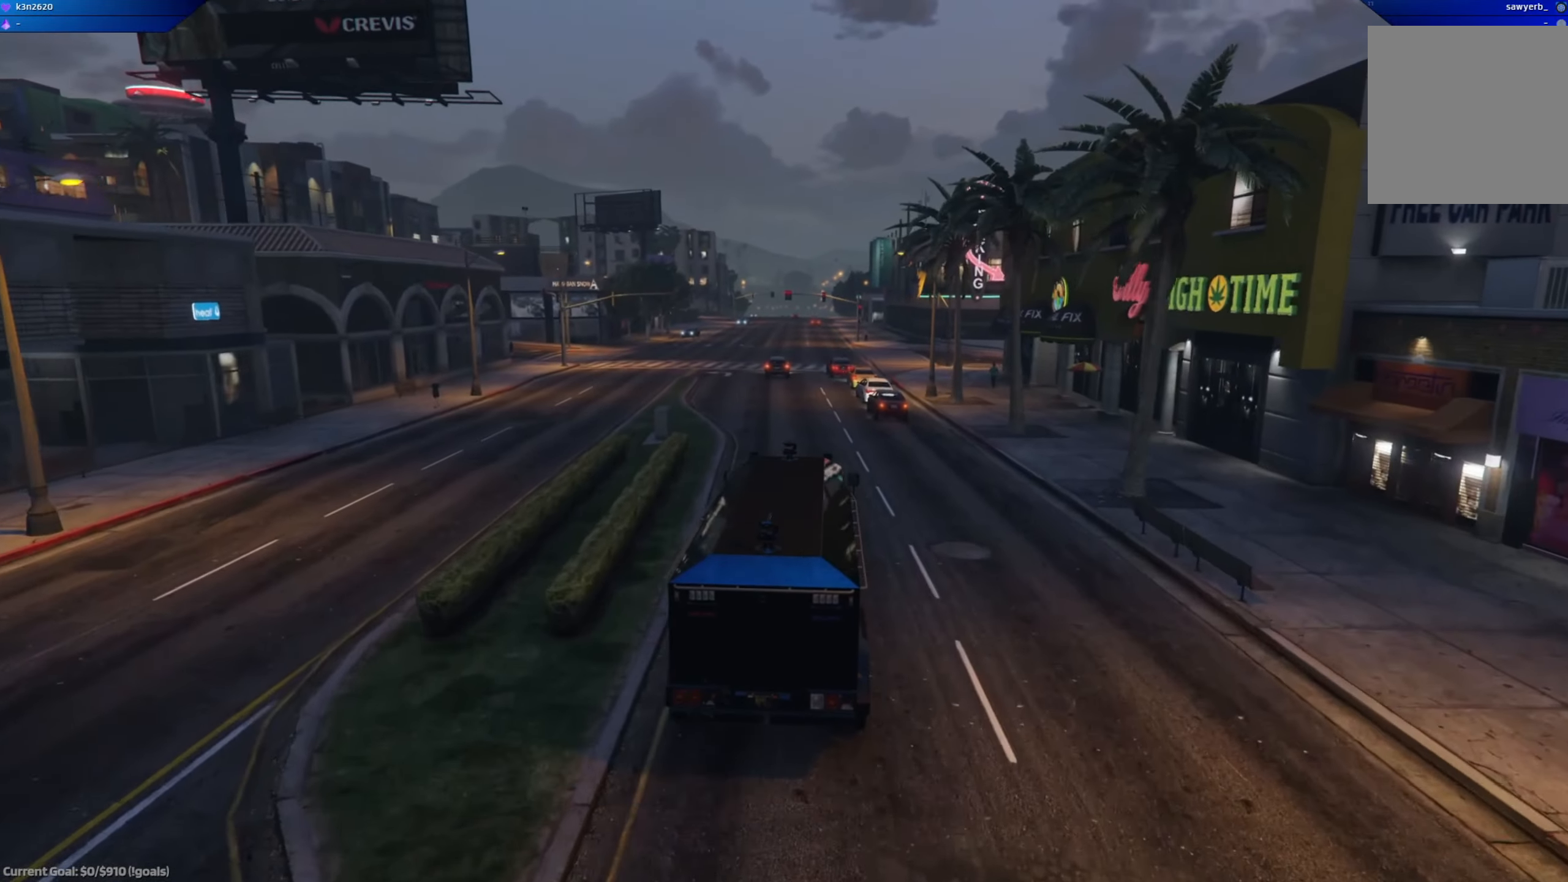
{"buttons": ["R2"], "left_stick": "down-right", "right_stick": "center", "events": [[418, "left_stick", "down-right"]]}
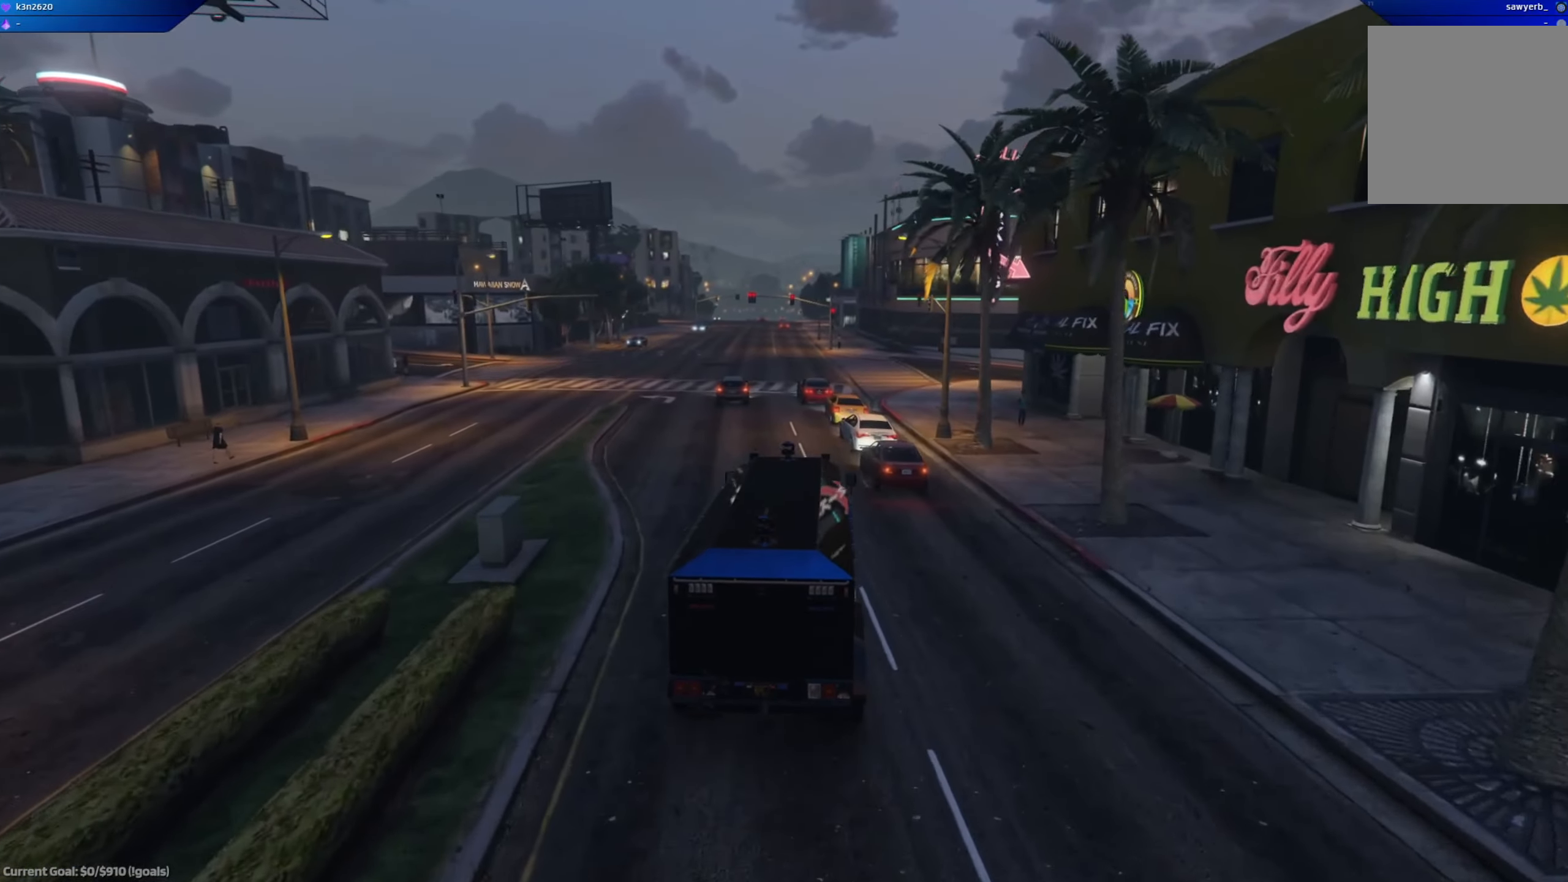
{"buttons": ["R2"], "left_stick": "up-left", "right_stick": "center", "events": [[33, "left_stick", "center"], [367, "left_stick", "left"], [467, "left_stick", "up-left"]]}
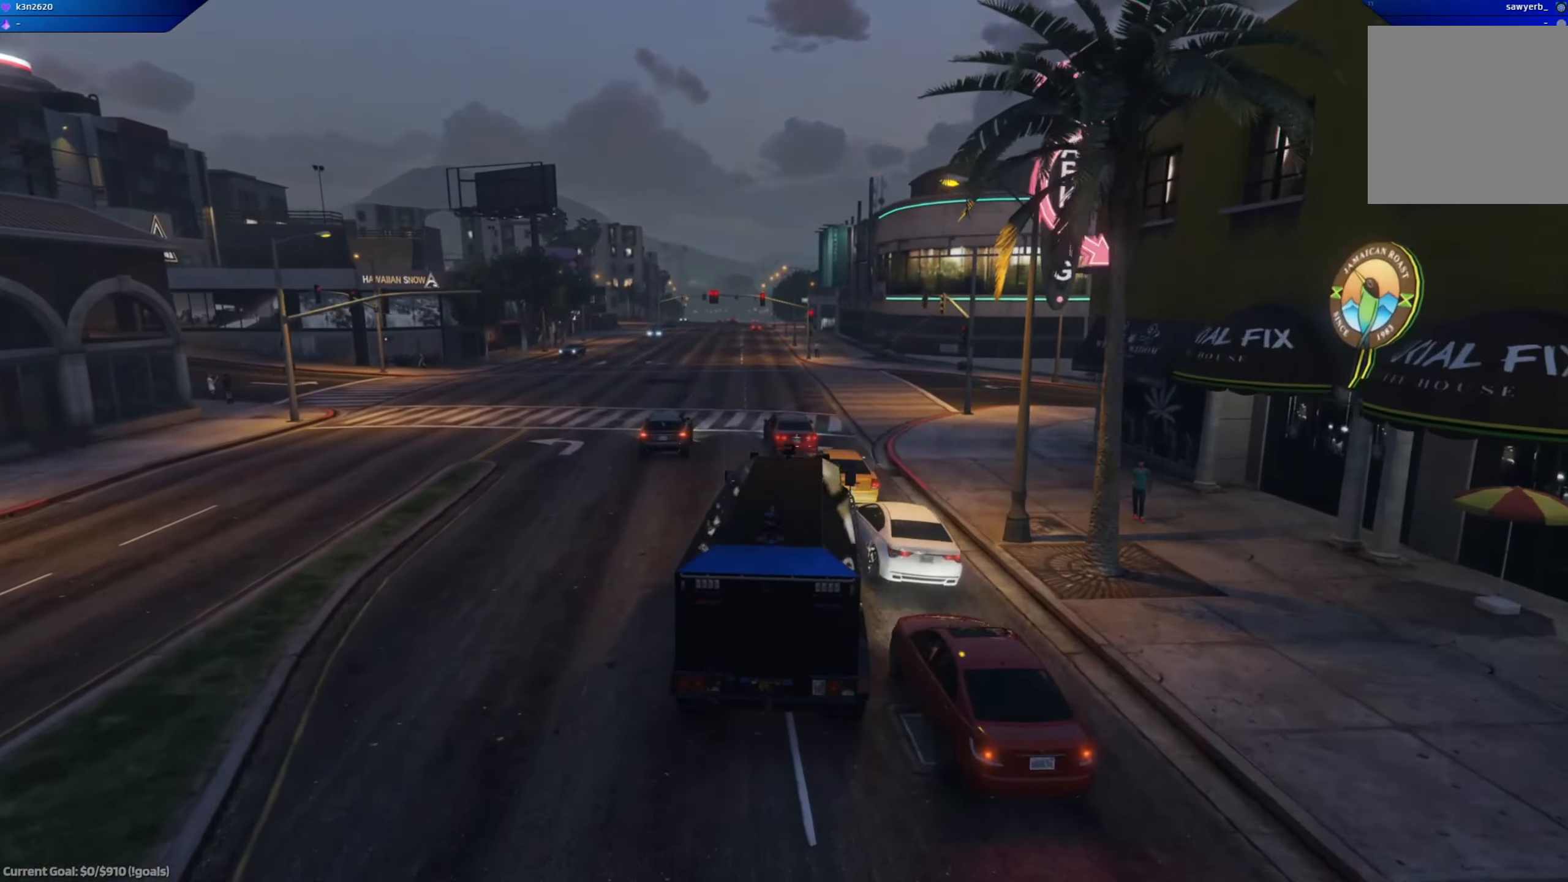
{"buttons": ["R2"], "left_stick": "down-right", "right_stick": "center", "events": [[167, "left_stick", "right"], [217, "left_stick", "down-right"]]}
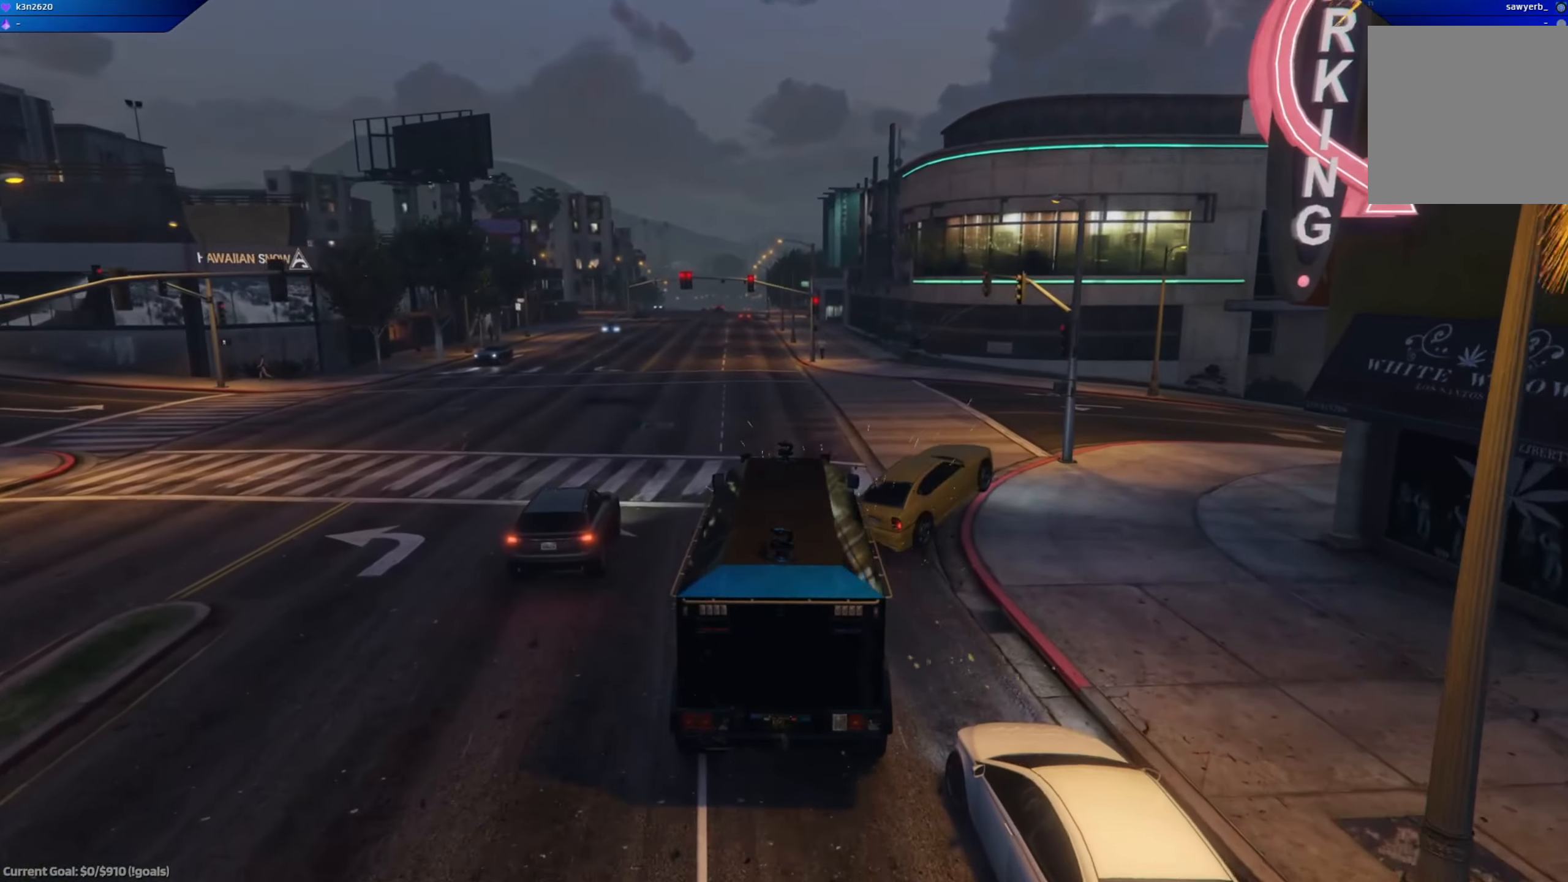
{"buttons": [], "left_stick": "down-right", "right_stick": "center", "events": [[33, "R2", "up"]]}
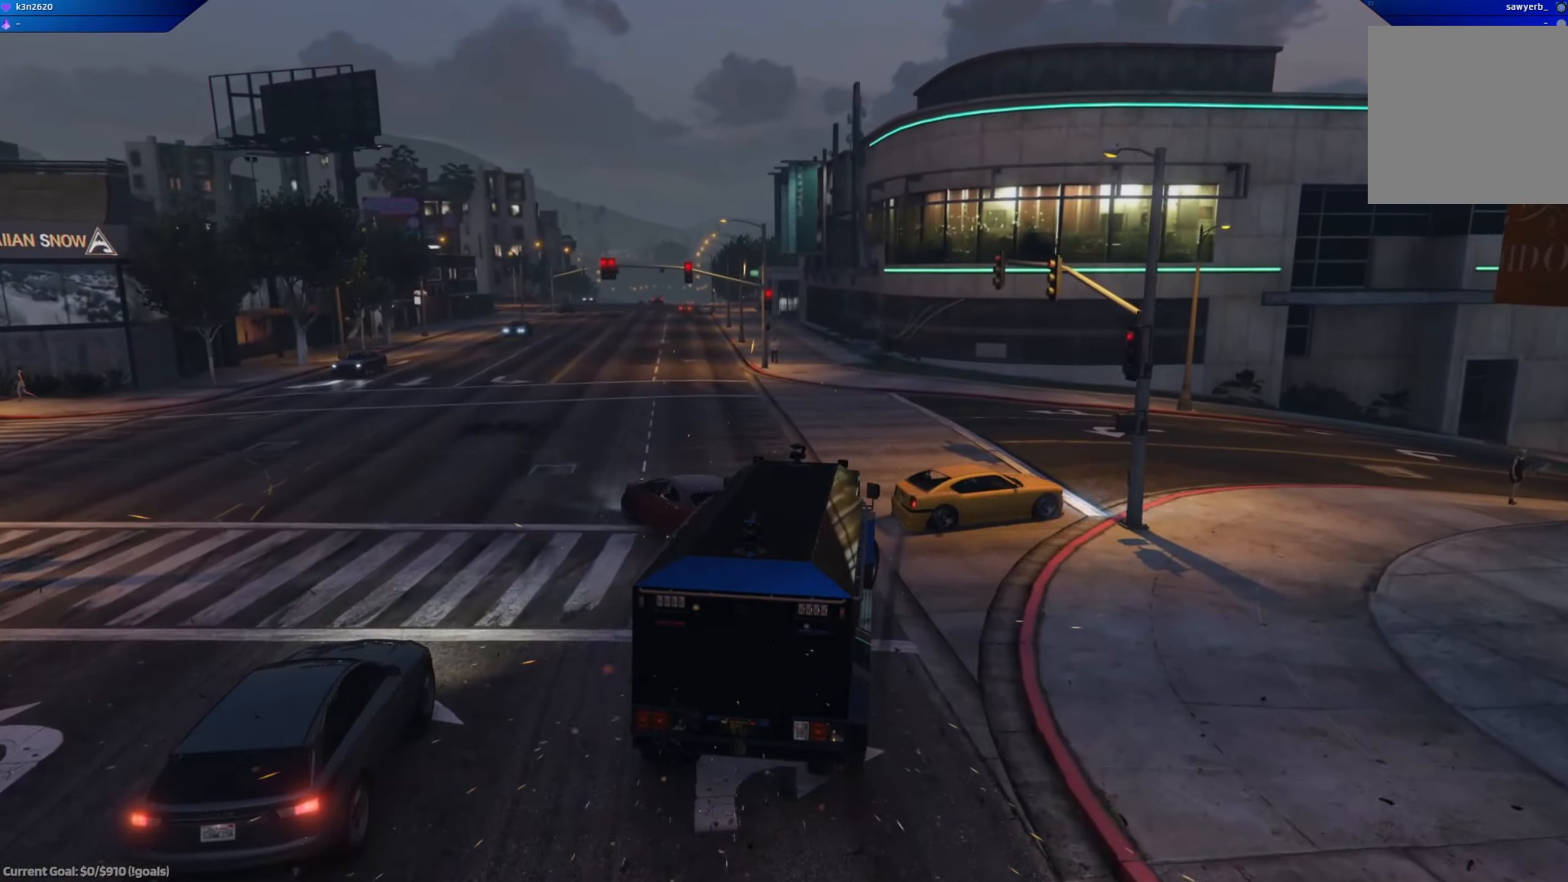
{"buttons": ["R2"], "left_stick": "down-right", "right_stick": "center", "events": [[401, "R2", "down"]]}
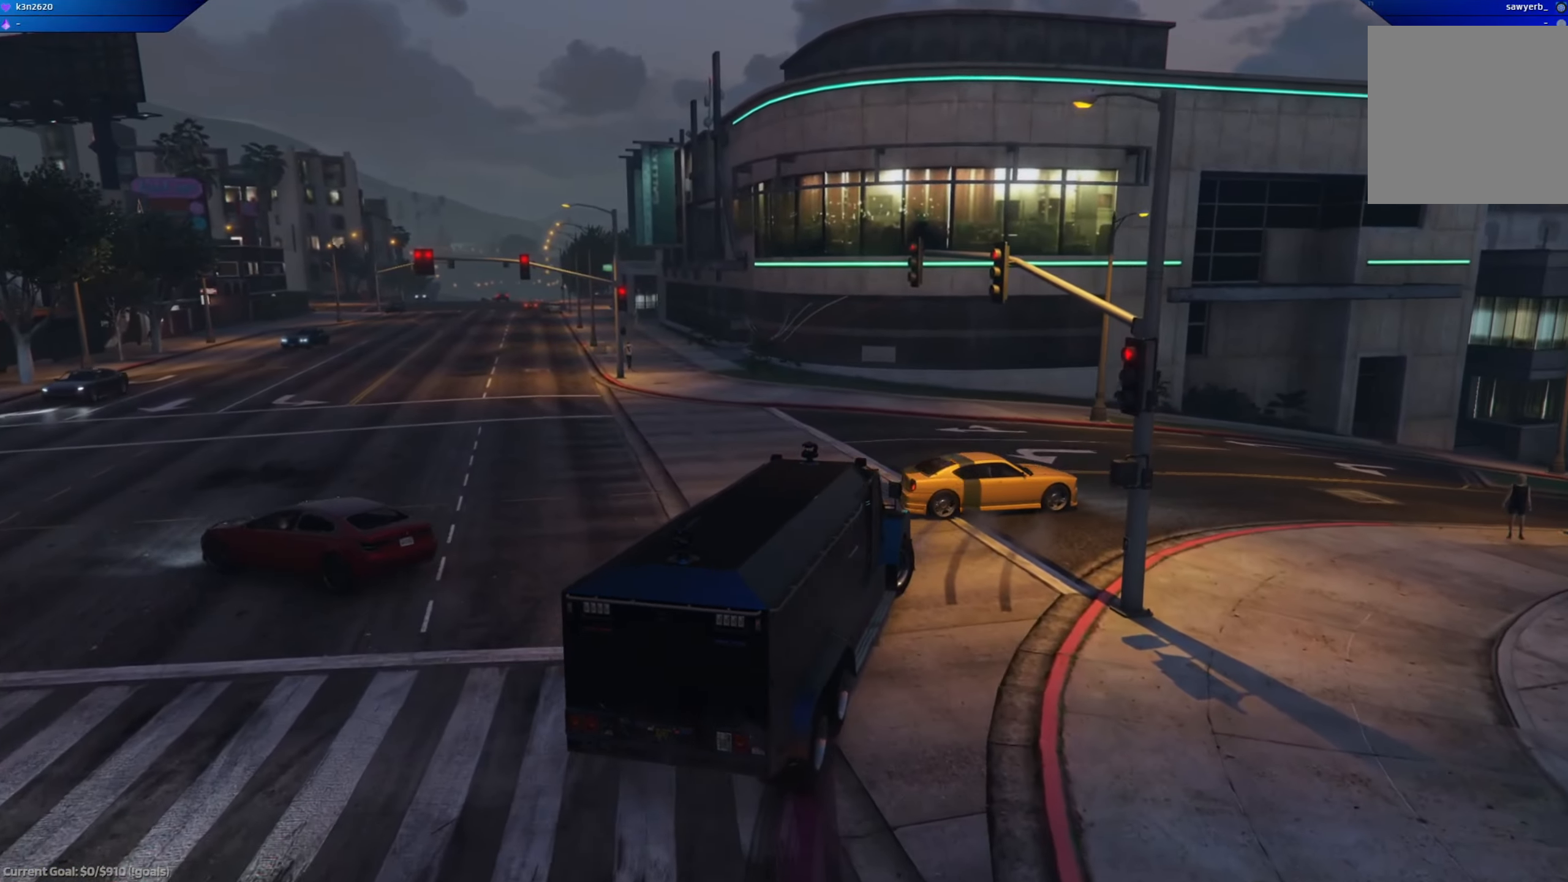
{"buttons": ["R2"], "left_stick": "down-right", "right_stick": "center", "events": []}
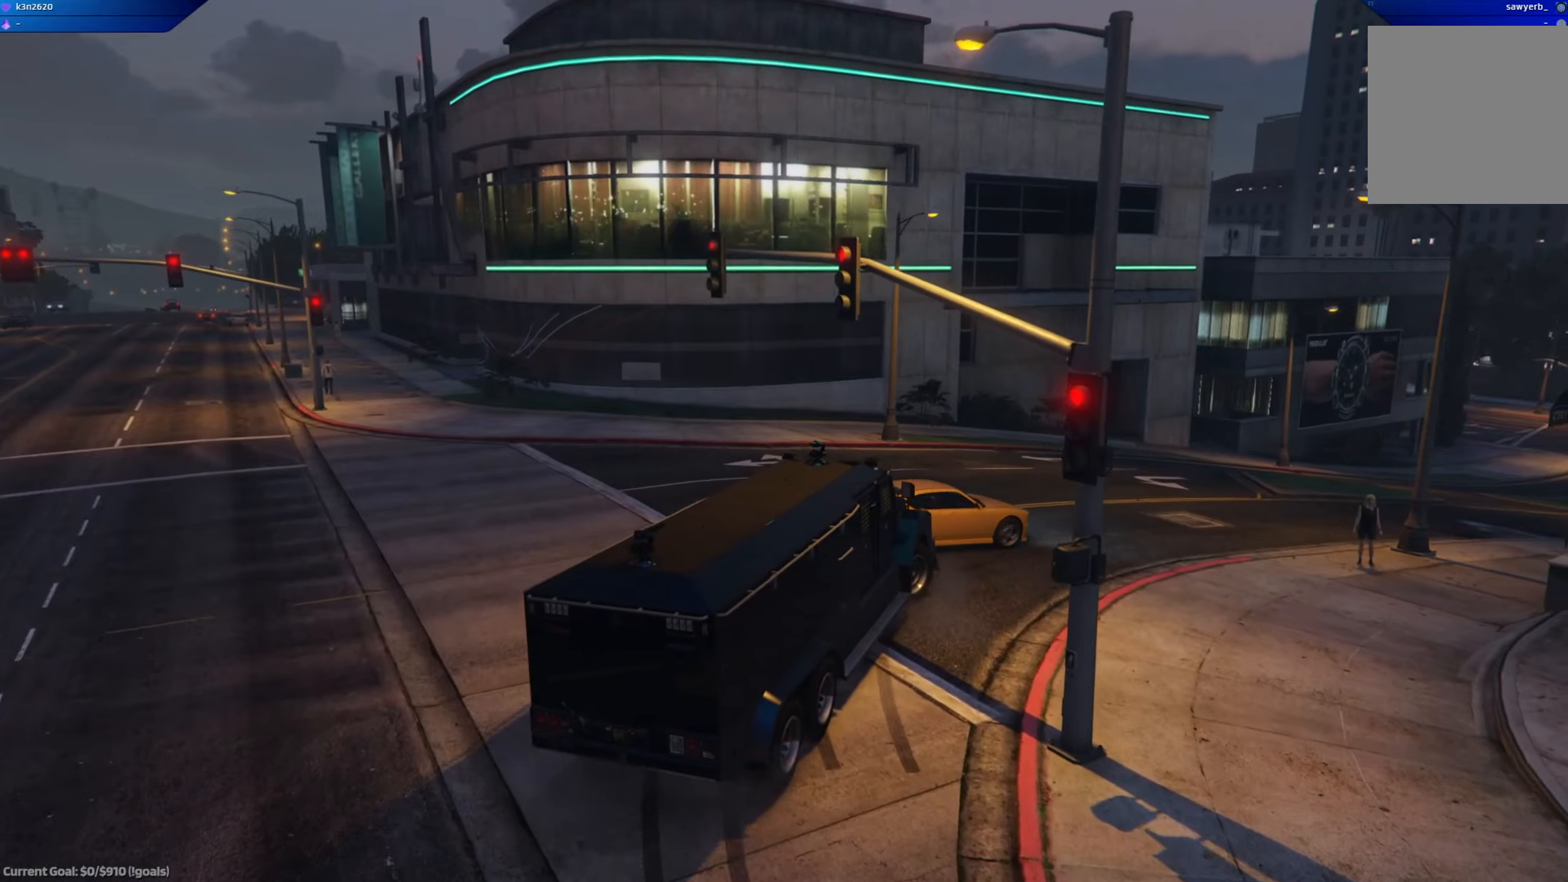
{"buttons": ["R2"], "left_stick": "center", "right_stick": "center", "events": [[484, "left_stick", "center"]]}
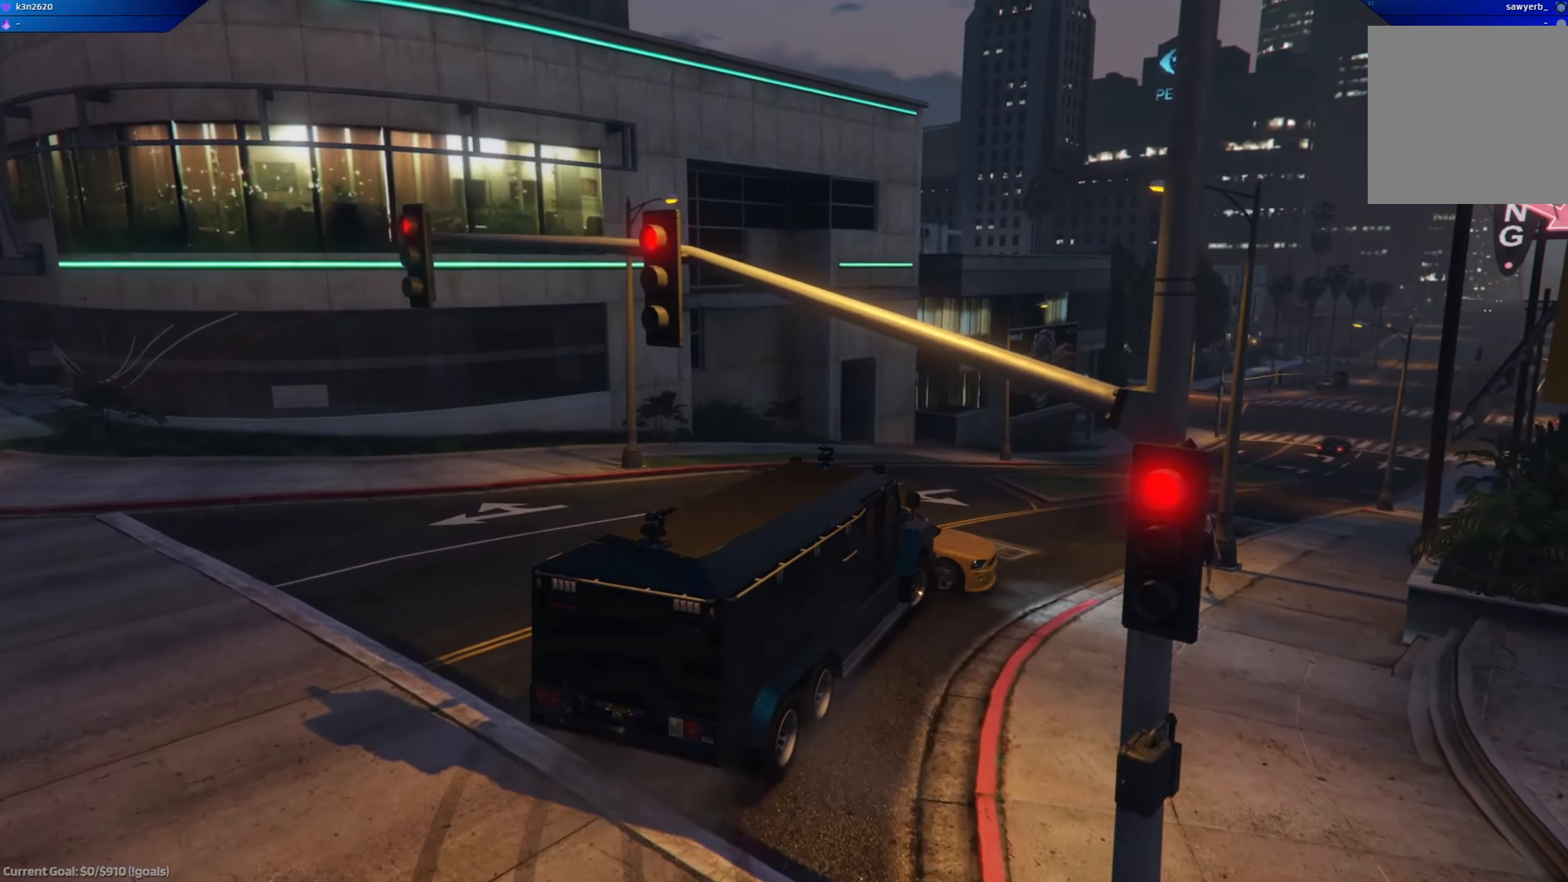
{"buttons": ["R2"], "left_stick": "left", "right_stick": "center", "events": [[50, "left_stick", "left"]]}
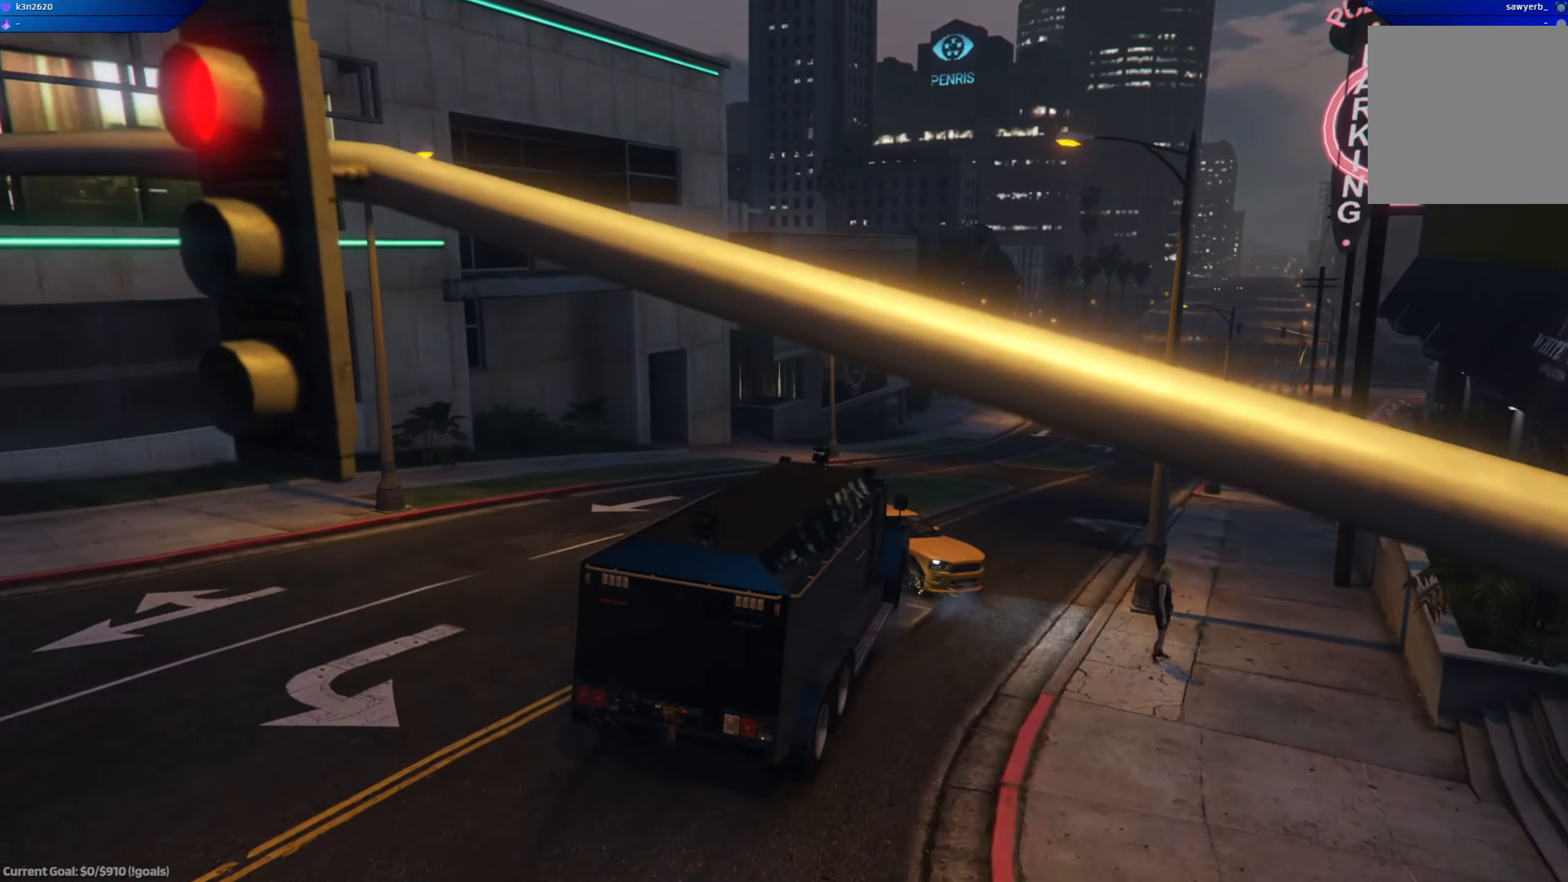
{"buttons": ["R2"], "left_stick": "right", "right_stick": "center", "events": [[100, "left_stick", "center"], [283, "left_stick", "right"]]}
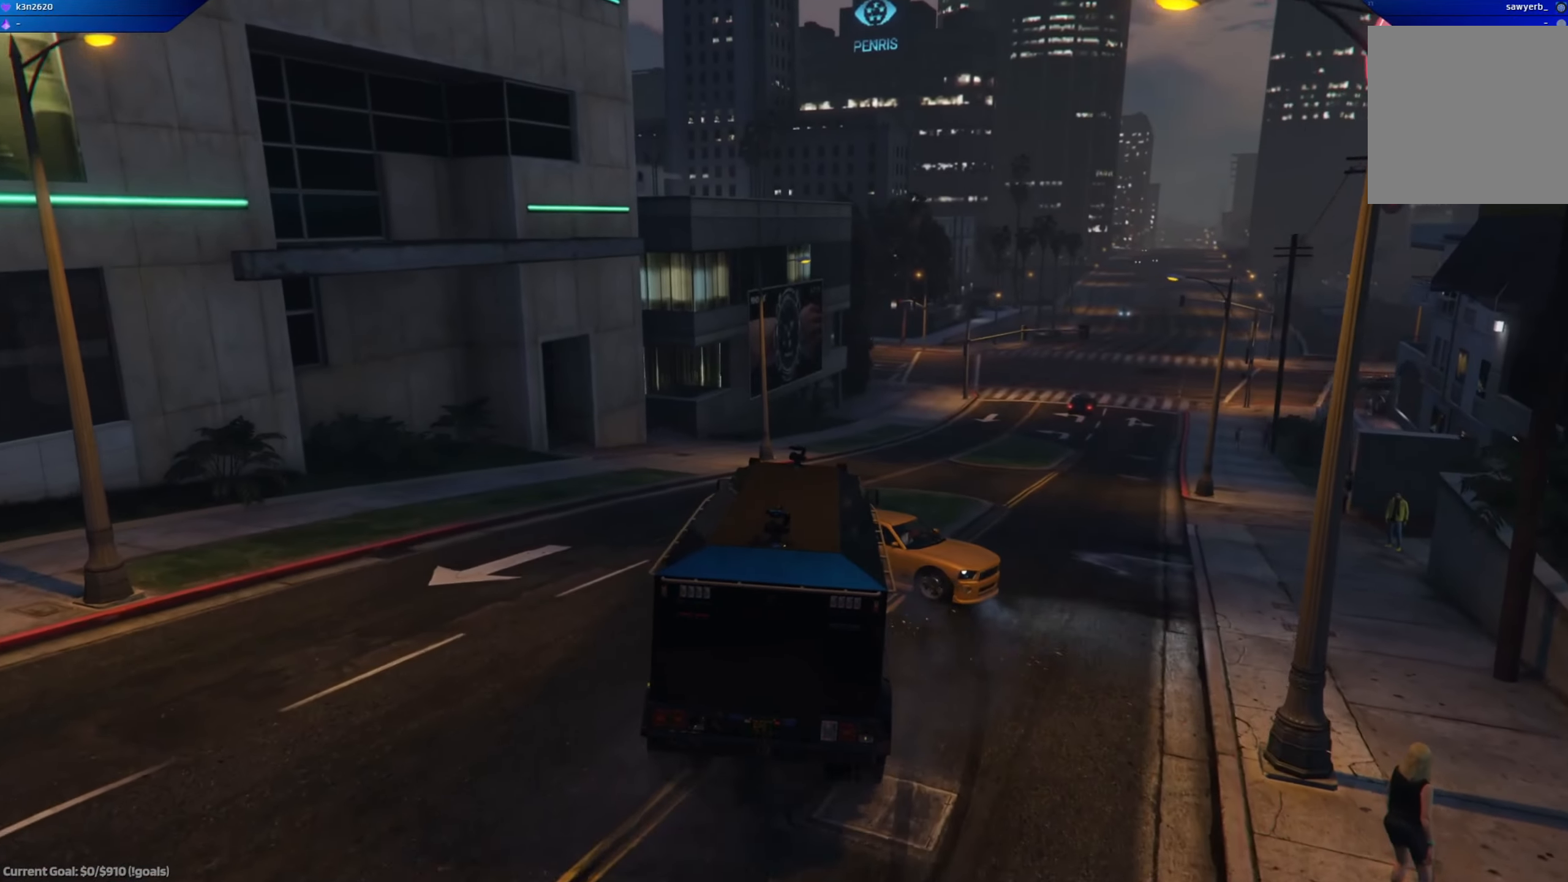
{"buttons": ["R2"], "left_stick": "right", "right_stick": "center", "events": []}
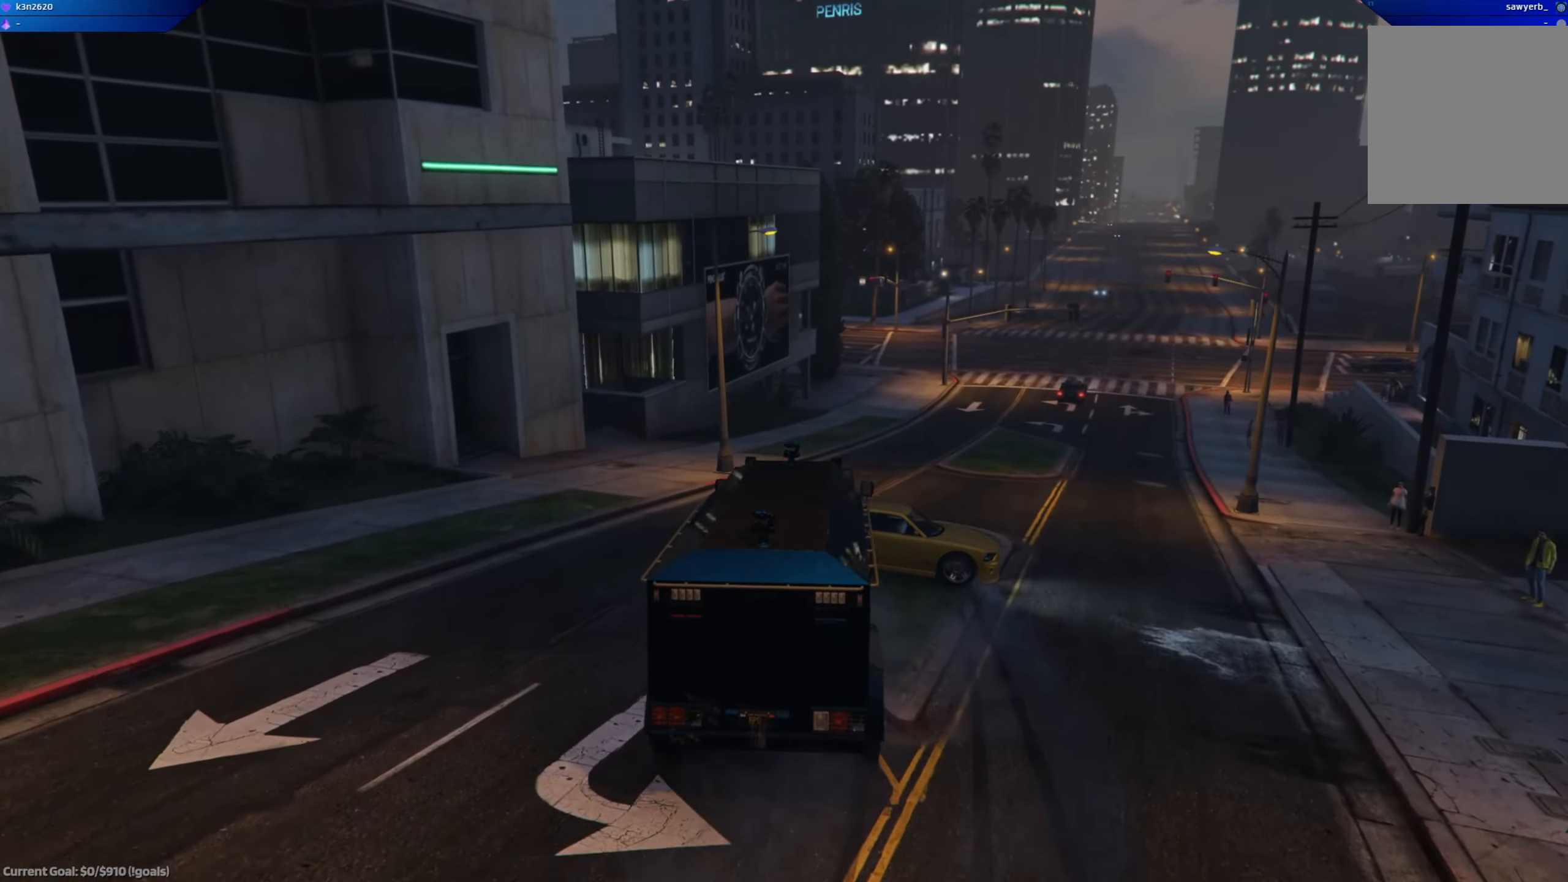
{"buttons": ["R2"], "left_stick": "right", "right_stick": "center", "events": []}
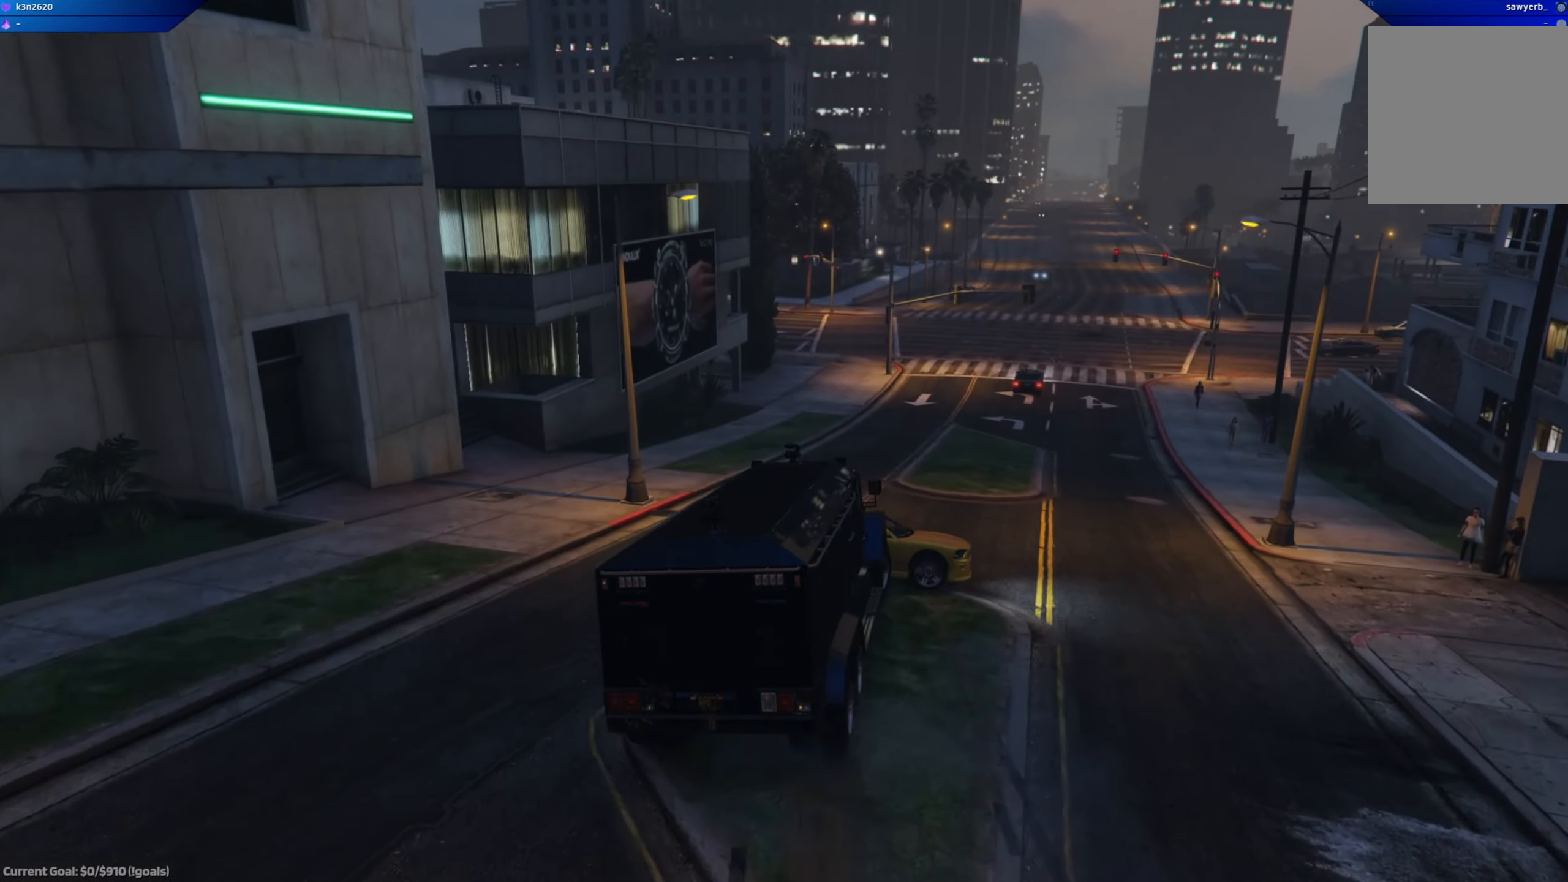
{"buttons": ["R2"], "left_stick": "center", "right_stick": "center", "events": [[434, "left_stick", "center"]]}
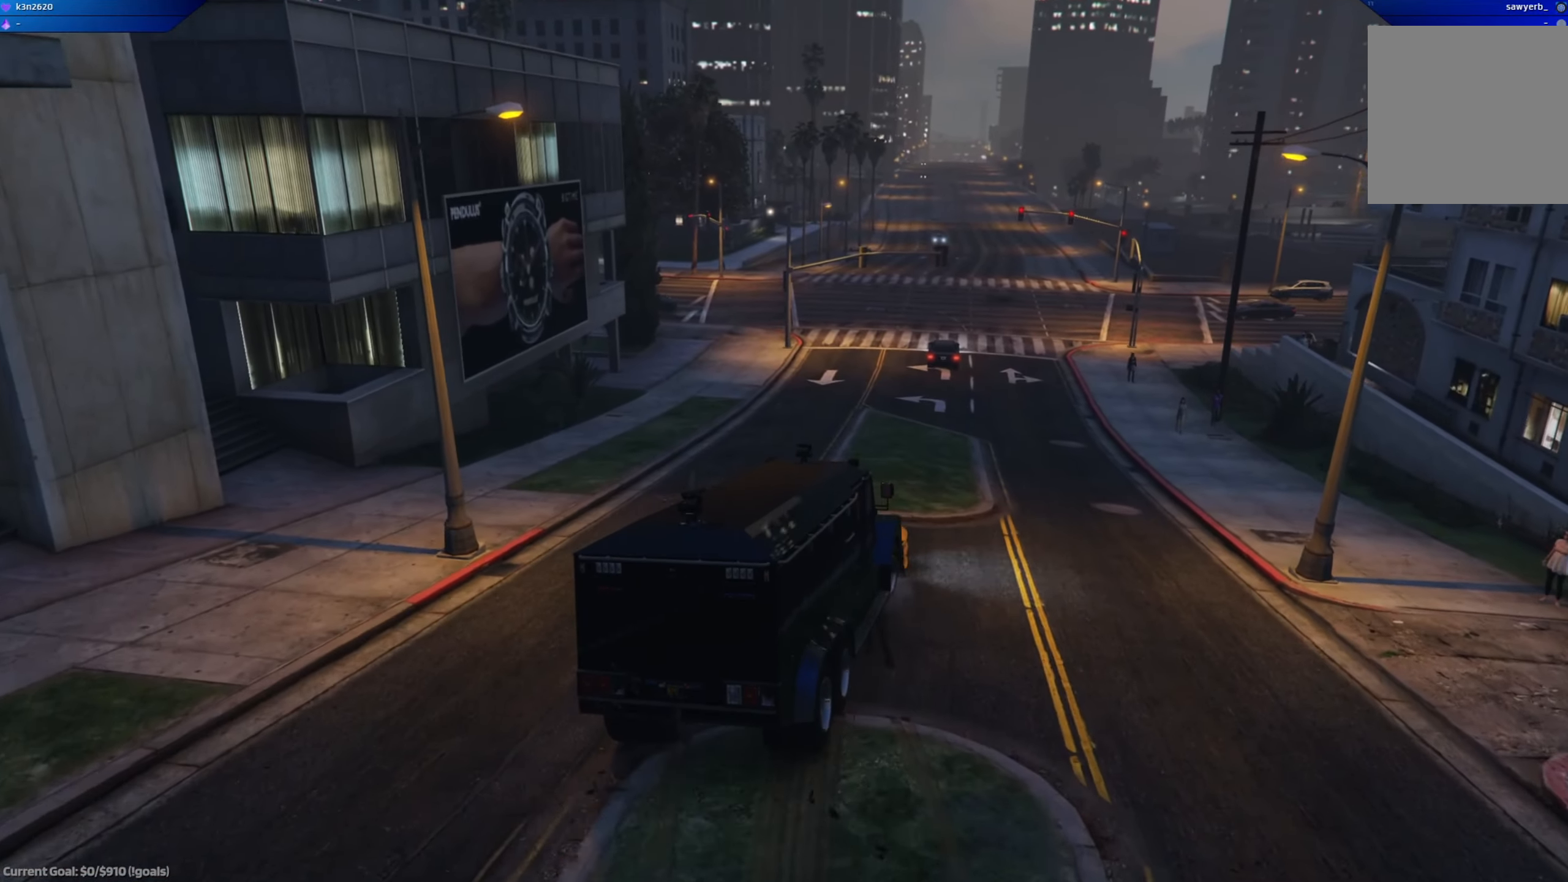
{"buttons": ["R2"], "left_stick": "center", "right_stick": "center", "events": [[100, "left_stick", "right"], [367, "left_stick", "center"]]}
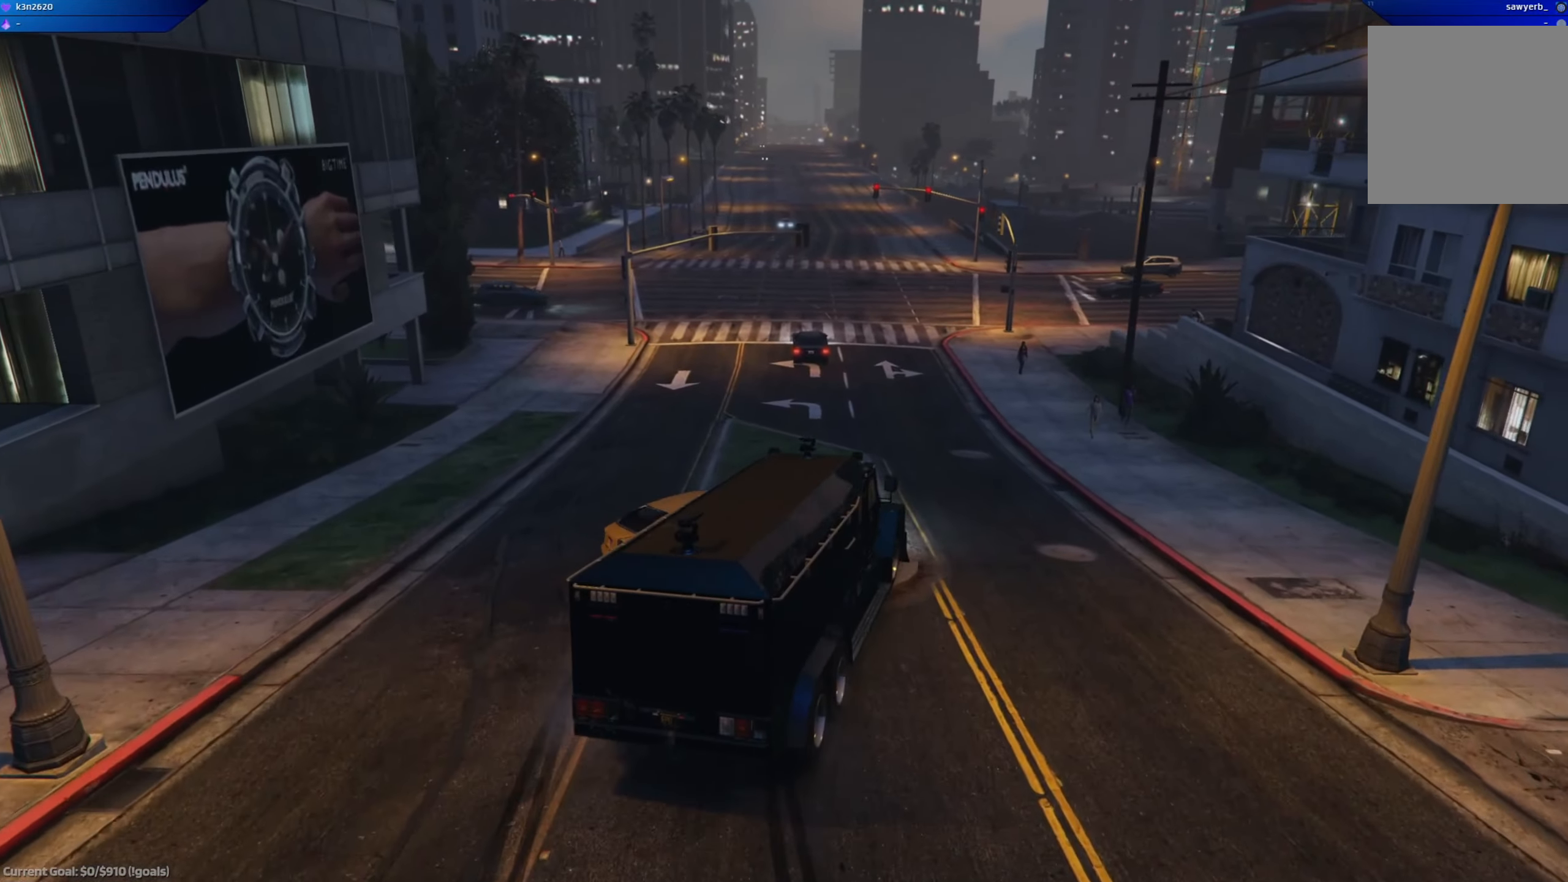
{"buttons": ["R2"], "left_stick": "up-left", "right_stick": "center", "events": [[100, "left_stick", "left"], [417, "left_stick", "up-left"]]}
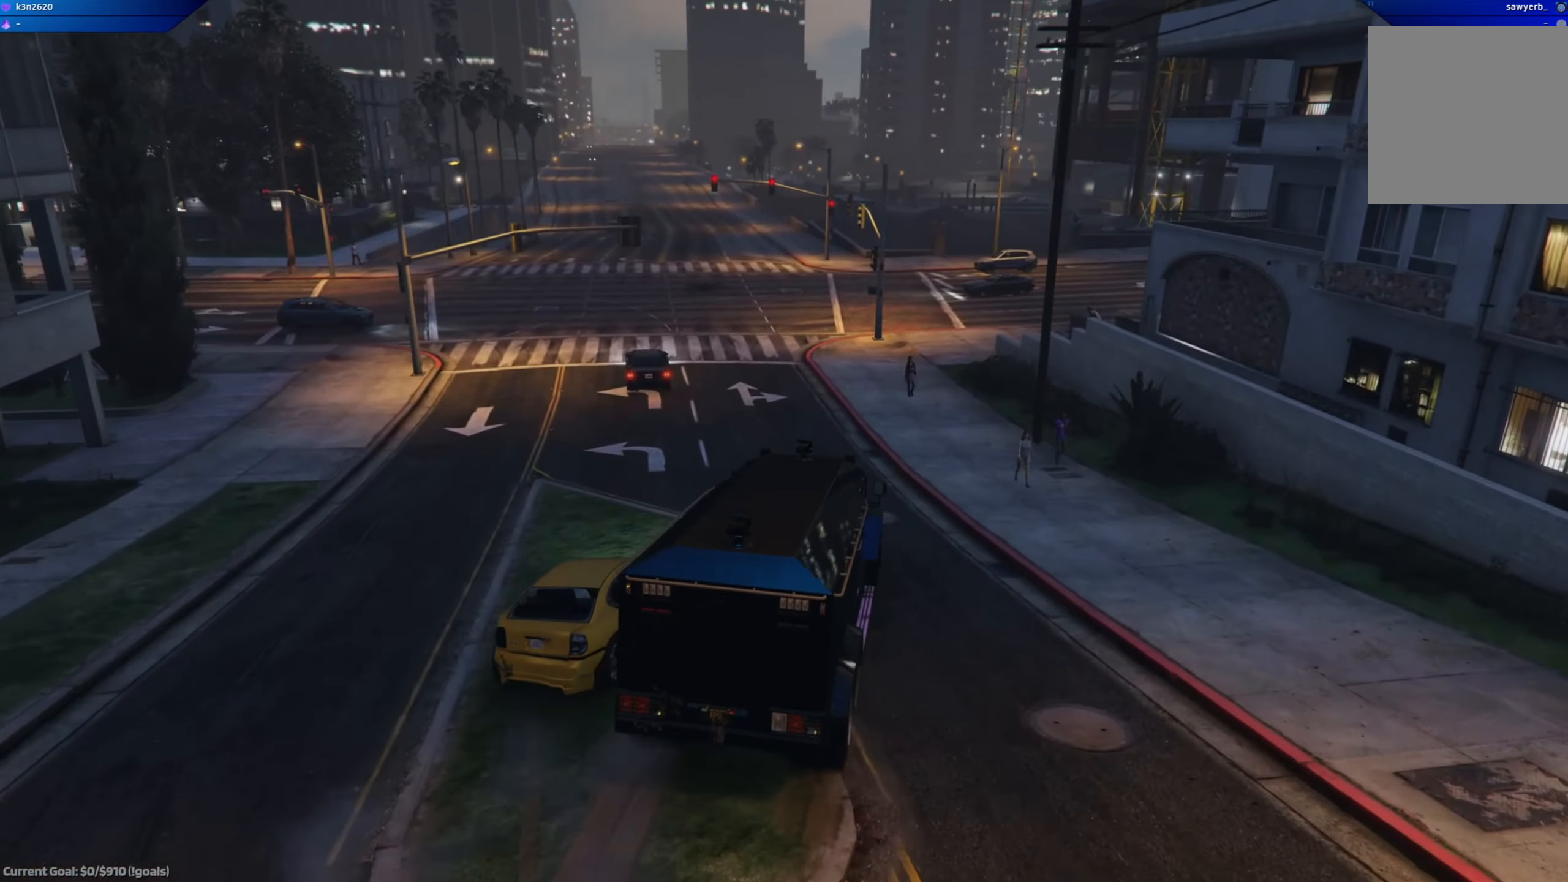
{"buttons": ["R2"], "left_stick": "up-left", "right_stick": "center", "events": [[100, "left_stick", "center"], [350, "left_stick", "up-left"]]}
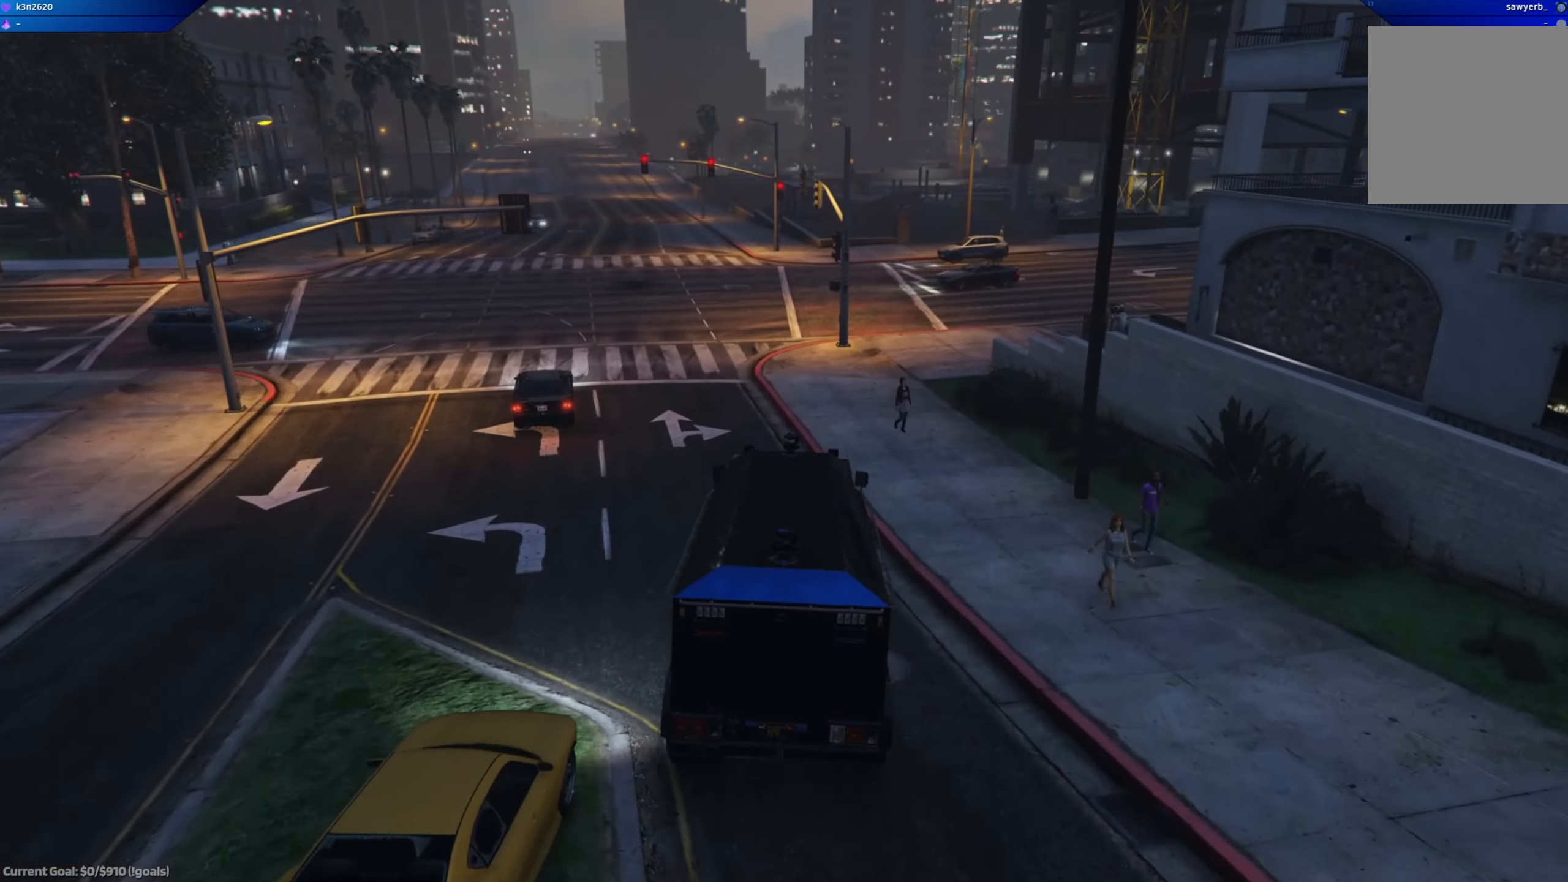
{"buttons": ["R2"], "left_stick": "center", "right_stick": "center", "events": [[66, "left_stick", "center"], [233, "left_stick", "left"], [433, "left_stick", "center"]]}
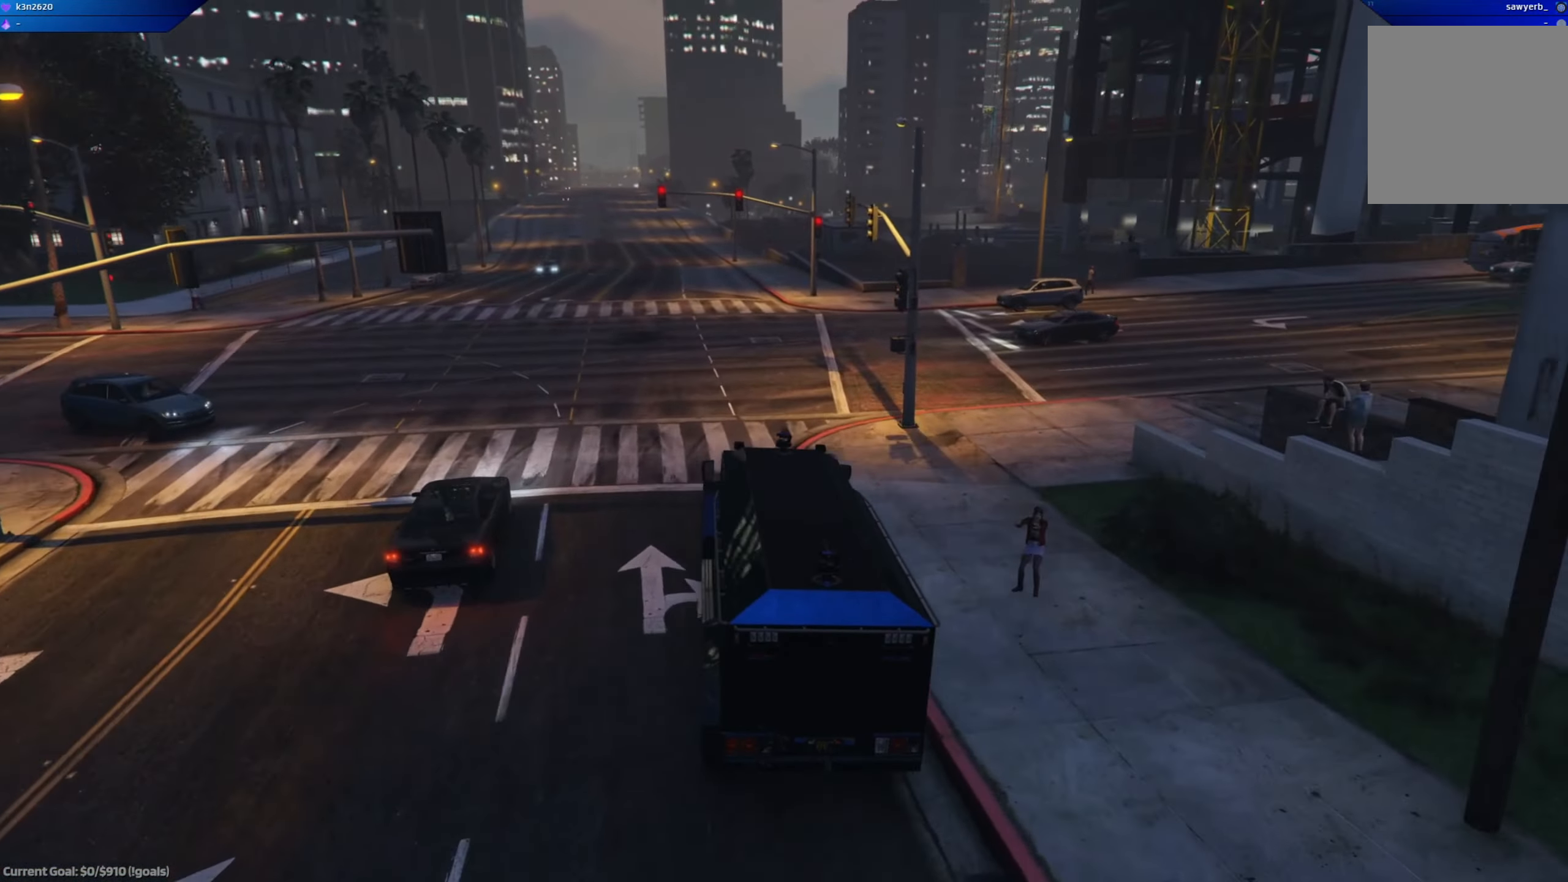
{"buttons": ["R2"], "left_stick": "center", "right_stick": "center", "events": [[234, "left_stick", "left"], [417, "left_stick", "center"]]}
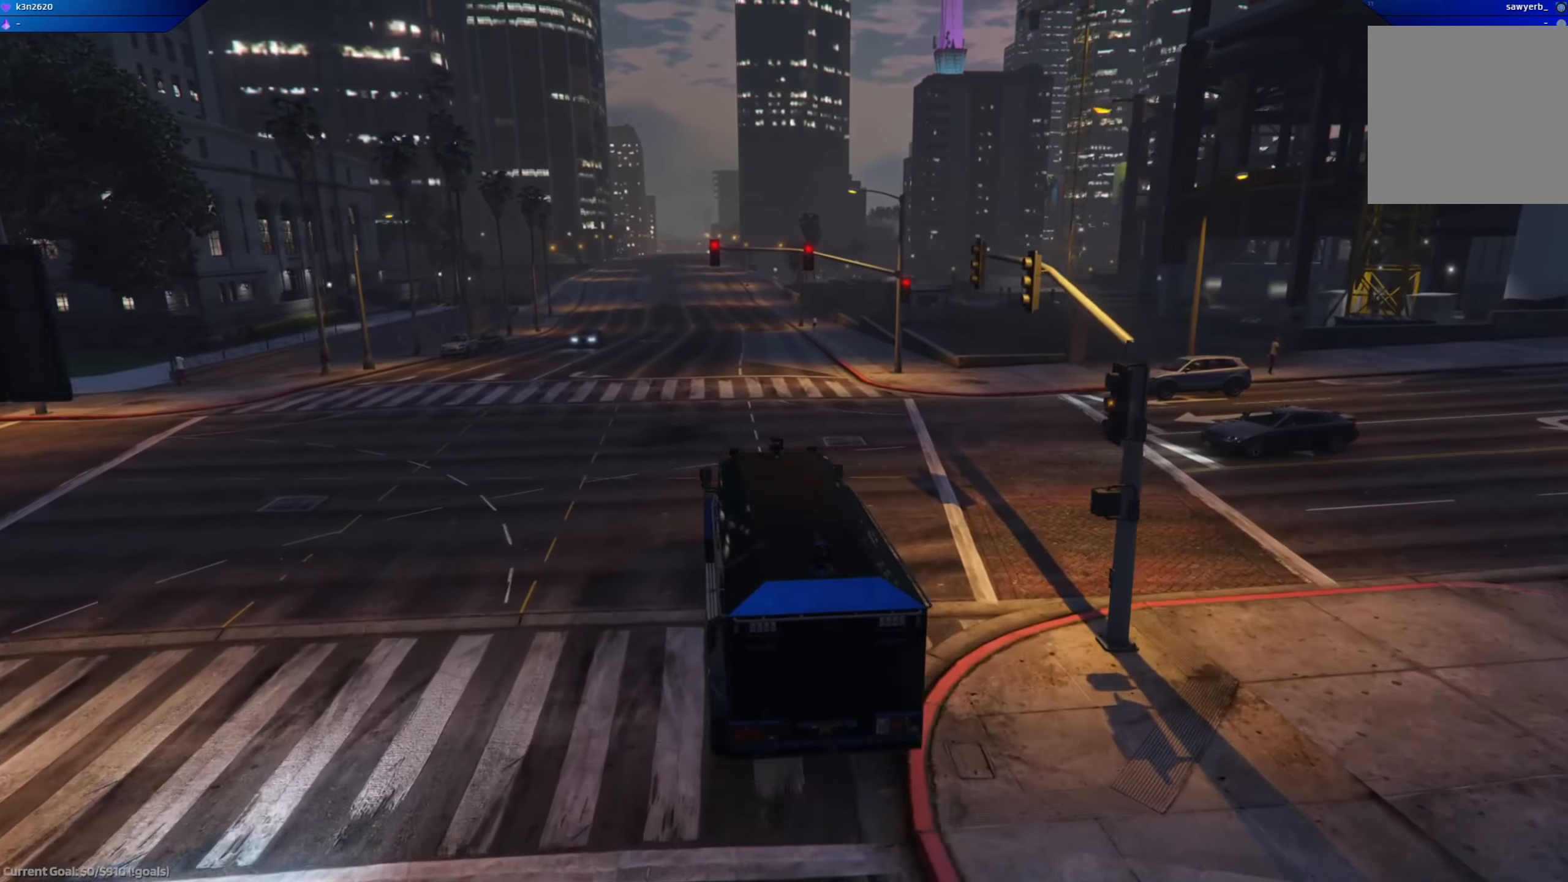
{"buttons": ["R2"], "left_stick": "center", "right_stick": "center", "events": [[400, "left_stick", "left"], [500, "left_stick", "center"]]}